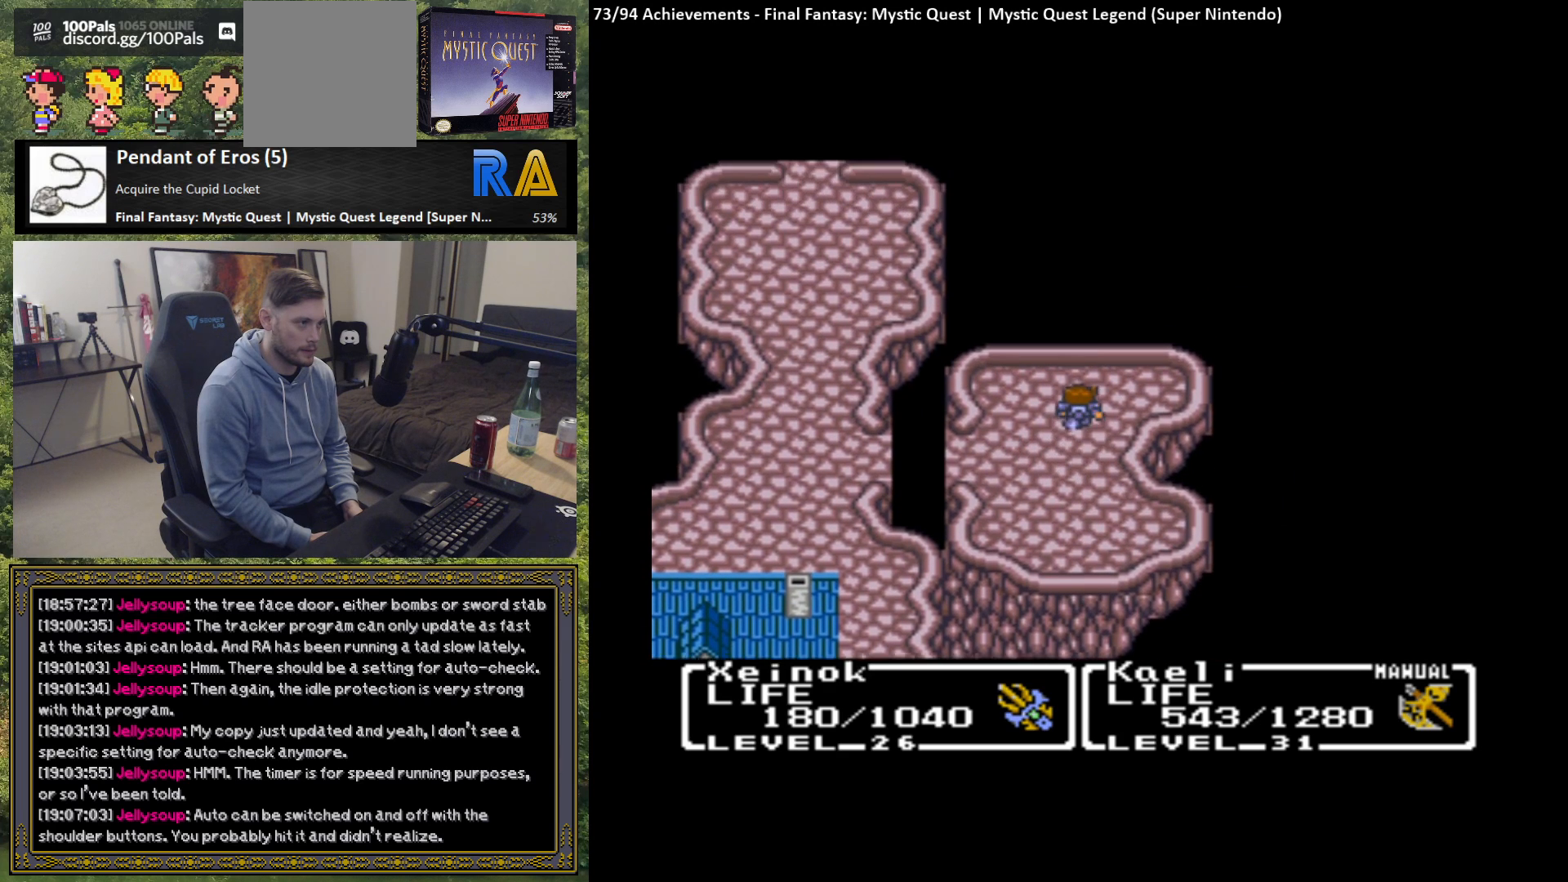
Gameplay with a controller (Xbox layout); each line is a JSON object with the inputs held at the frame after it. "events" lists button and stick changes between this image and that frame as [ms after this image, input, new state], when the widget could be followed in between. Not read: right_stick.
{"buttons": [], "left_stick": "right", "events": [[50, "left_stick", "right"]]}
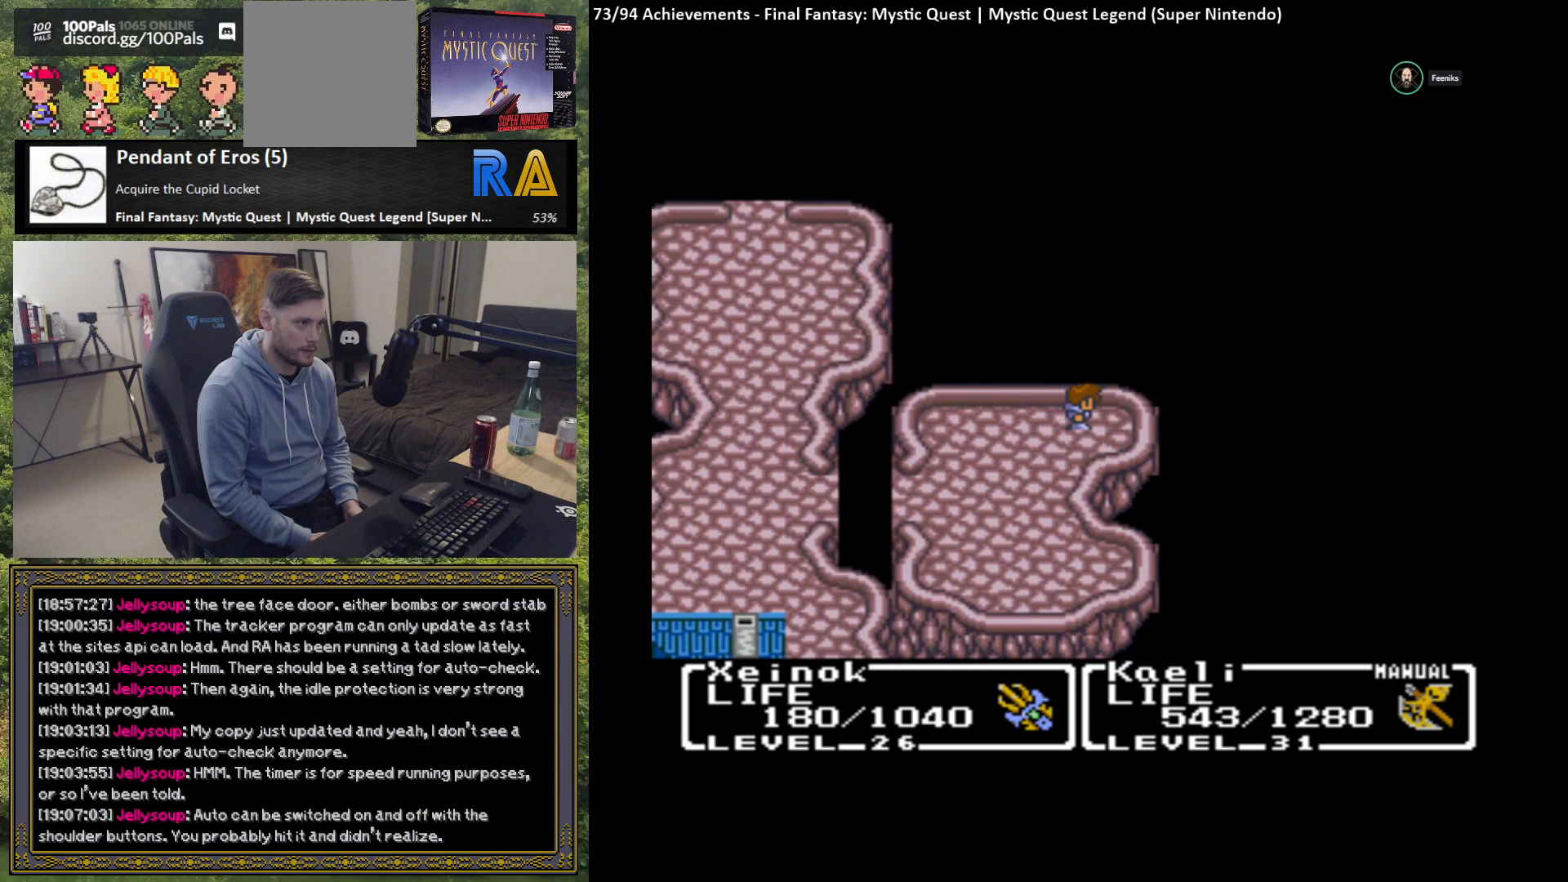
{"buttons": [], "left_stick": "left", "events": [[200, "B", "down"], [333, "B", "up"], [450, "left_stick", "left"]]}
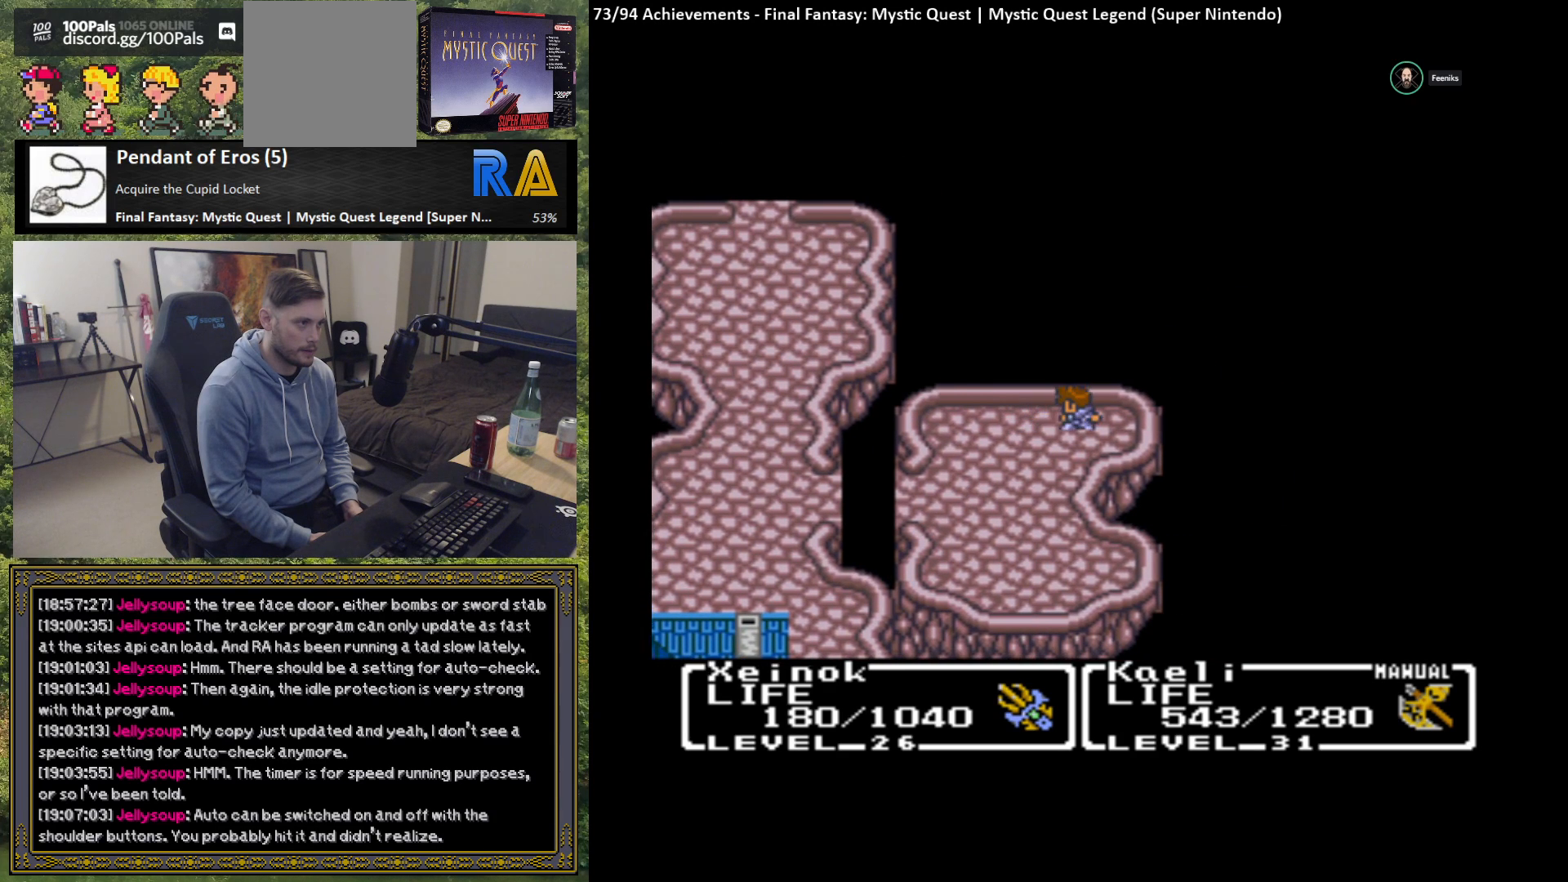
{"buttons": [], "left_stick": "left", "events": []}
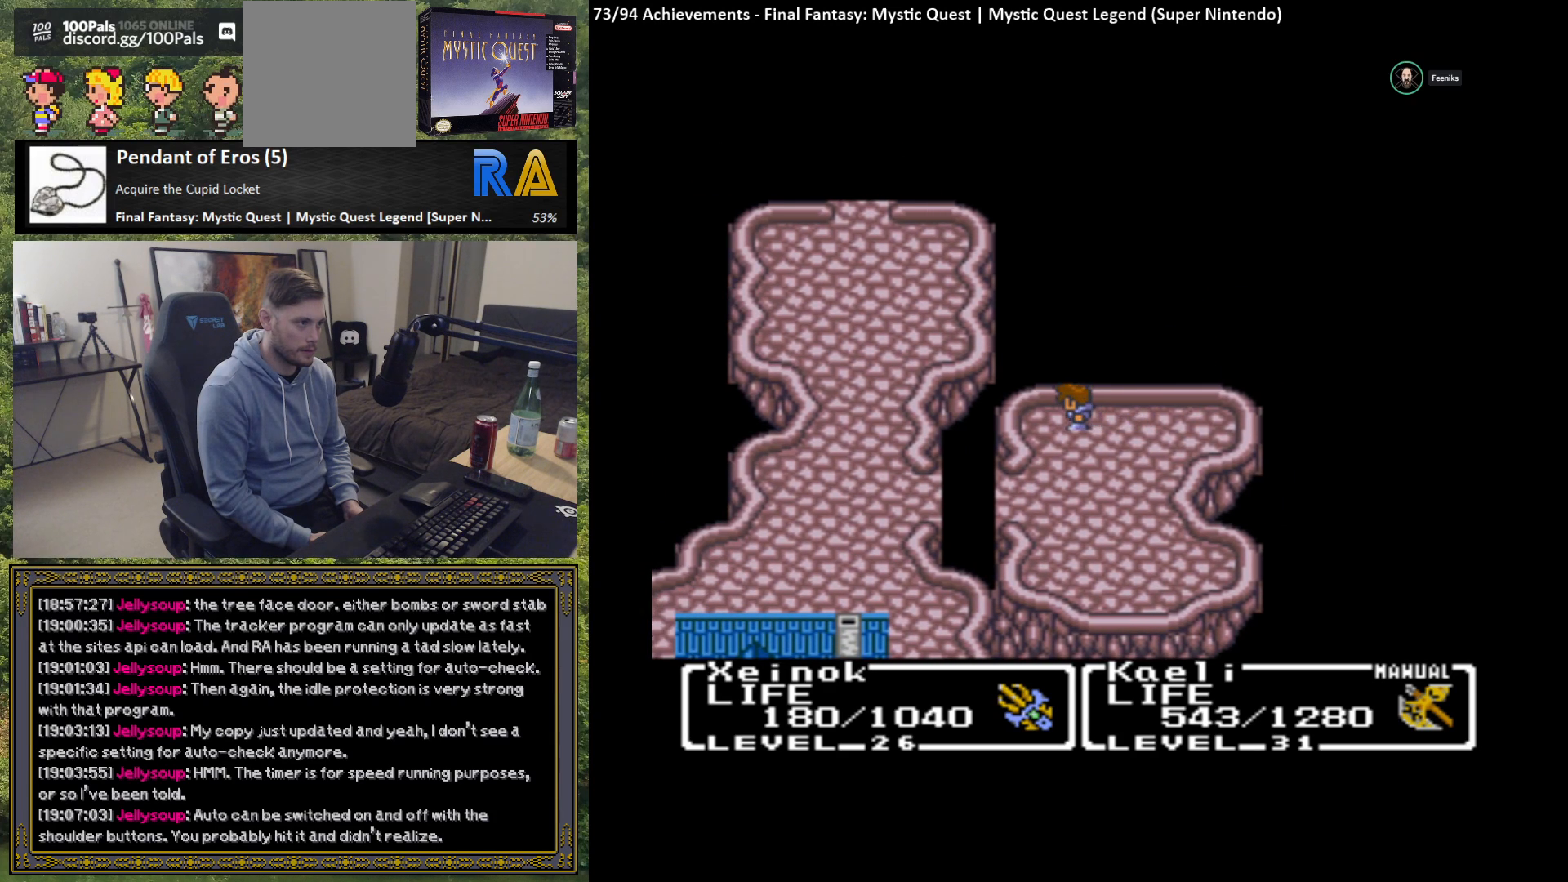
{"buttons": [], "left_stick": "down", "events": [[133, "B", "down"], [233, "B", "up"], [233, "left_stick", "down"]]}
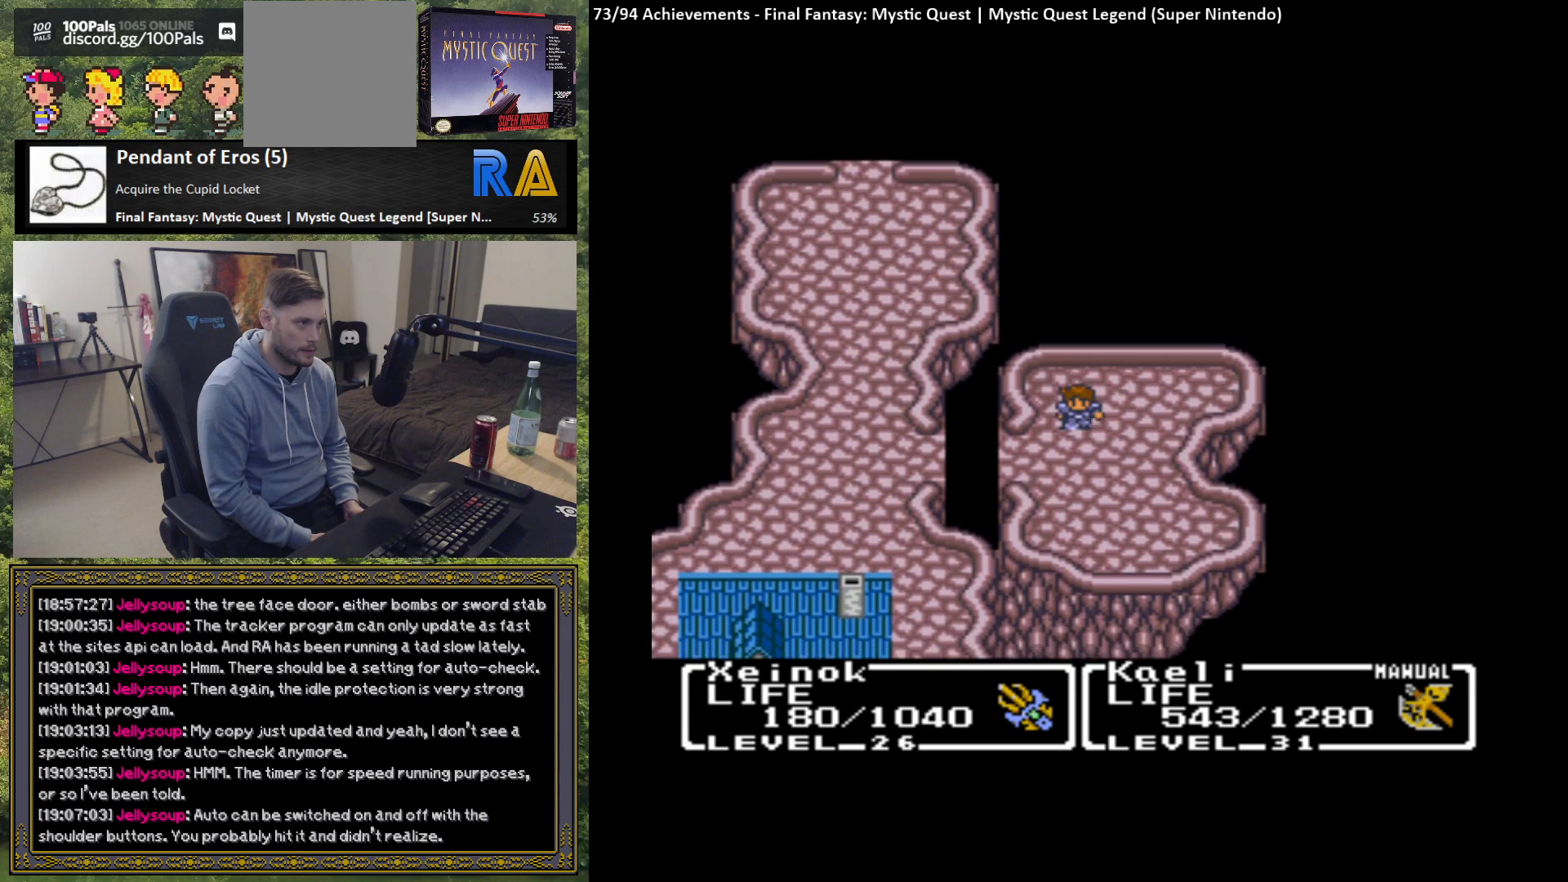
{"buttons": [], "left_stick": "down", "events": []}
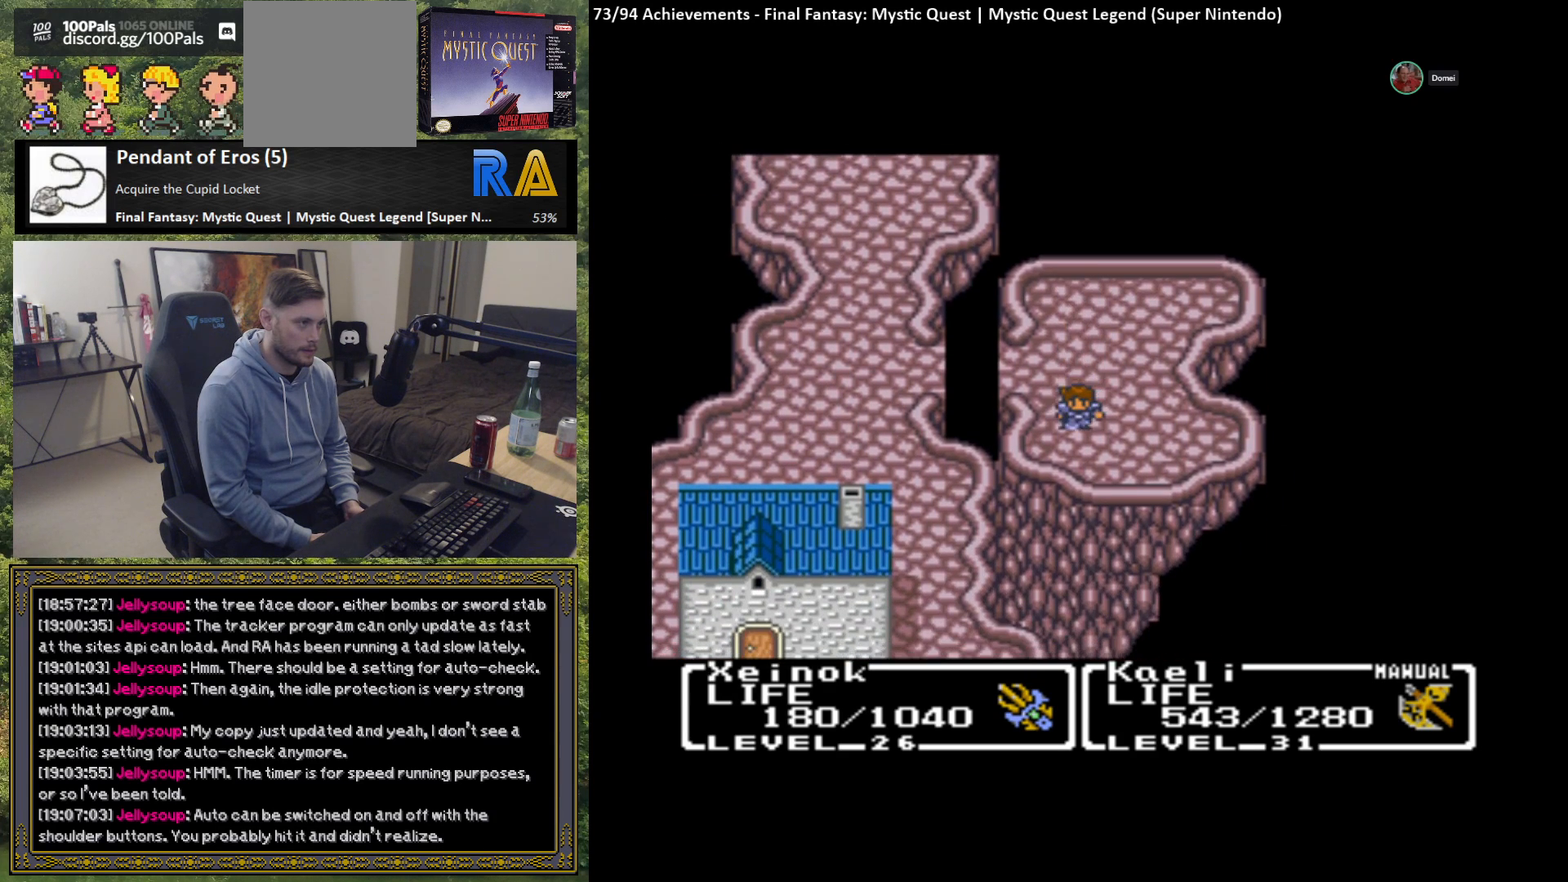
{"buttons": [], "left_stick": "left", "events": [[117, "left_stick", "down-left"], [217, "left_stick", "left"], [317, "B", "down"], [483, "B", "up"]]}
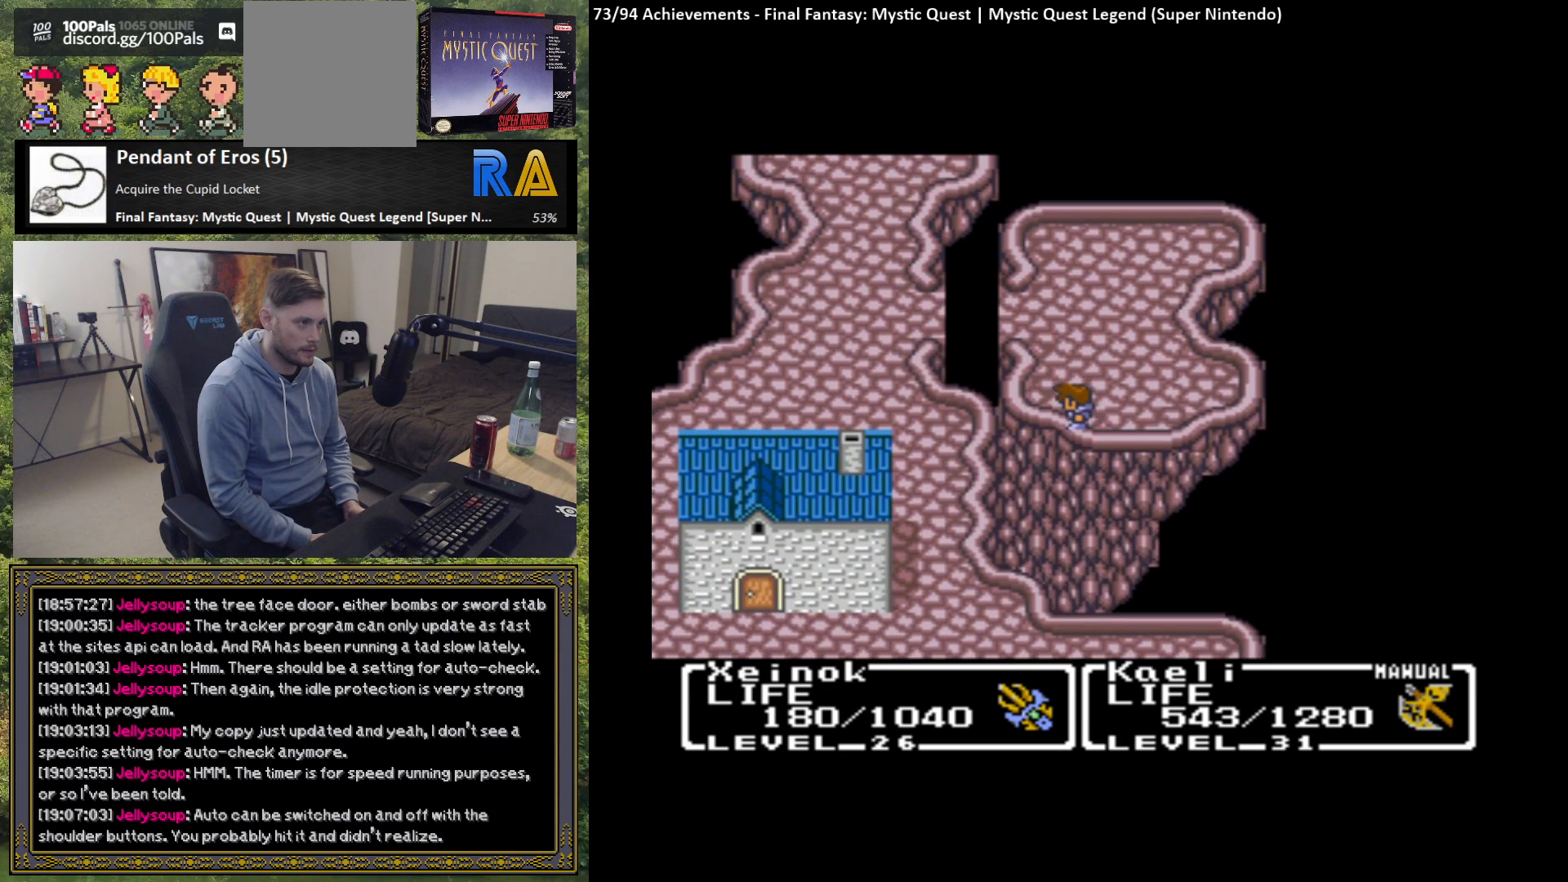
{"buttons": [], "left_stick": "down-right", "events": [[17, "left_stick", "down-left"], [233, "left_stick", "down-right"]]}
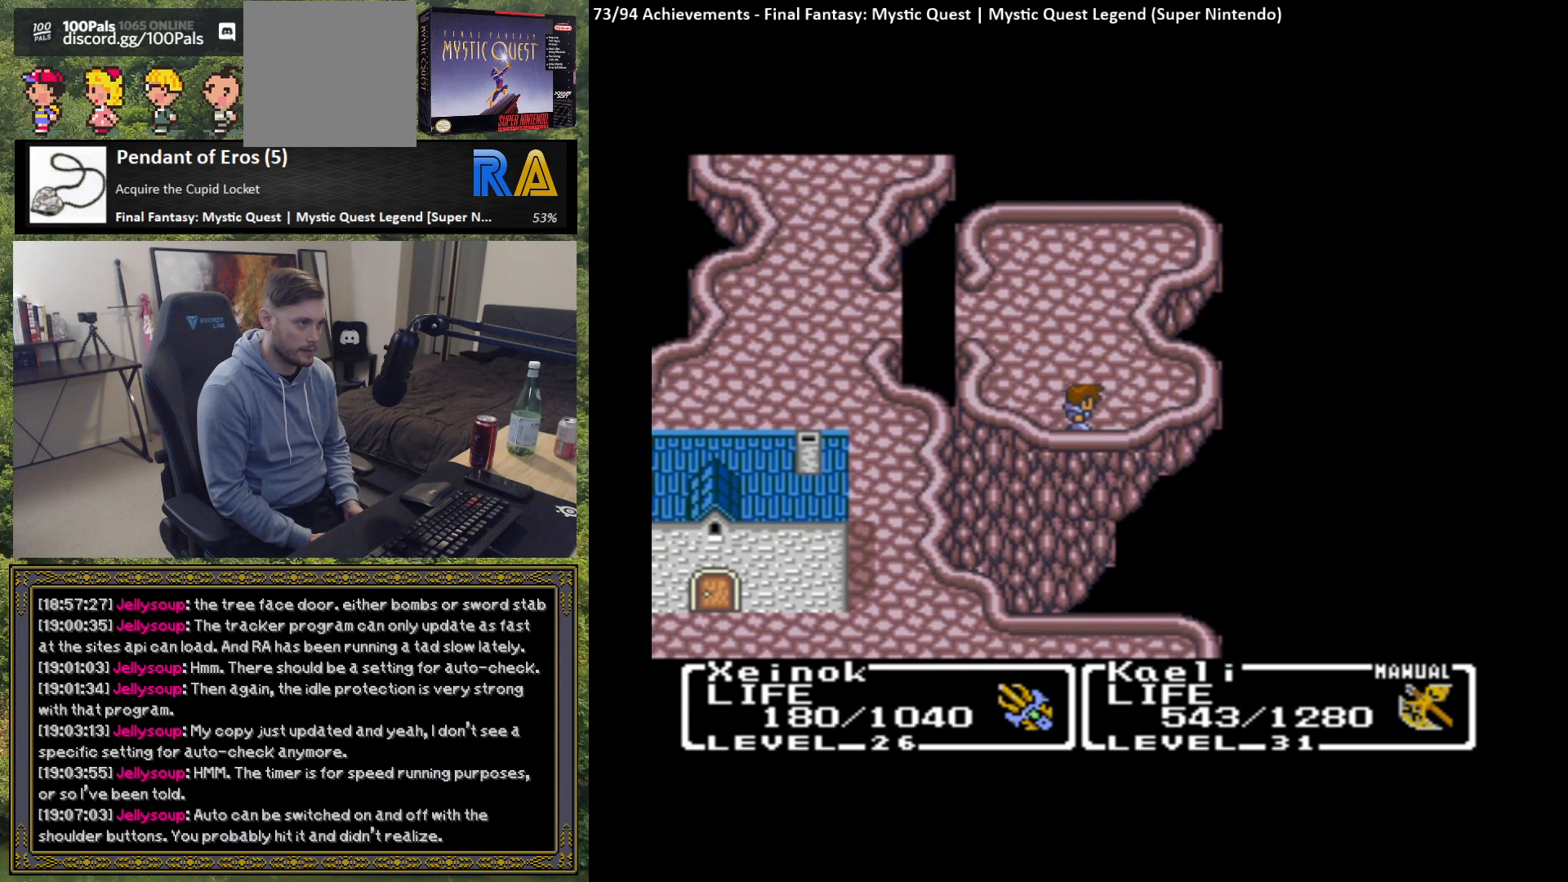
{"buttons": ["B"], "left_stick": "down-right", "events": [[467, "B", "down"]]}
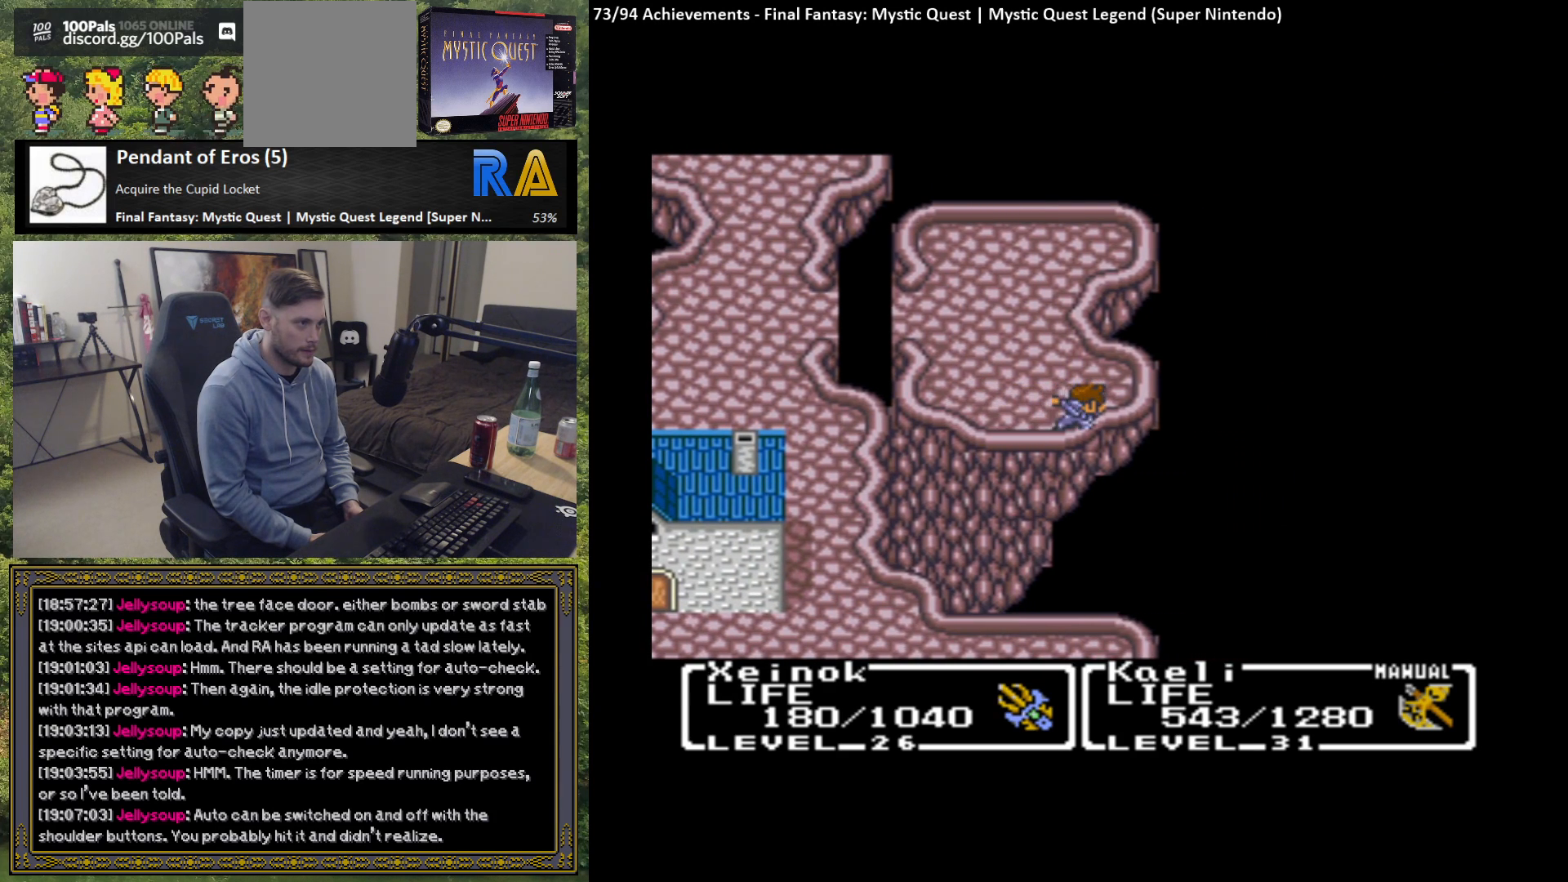
{"buttons": [], "left_stick": "right", "events": [[100, "B", "up"], [217, "left_stick", "up-right"], [483, "left_stick", "right"]]}
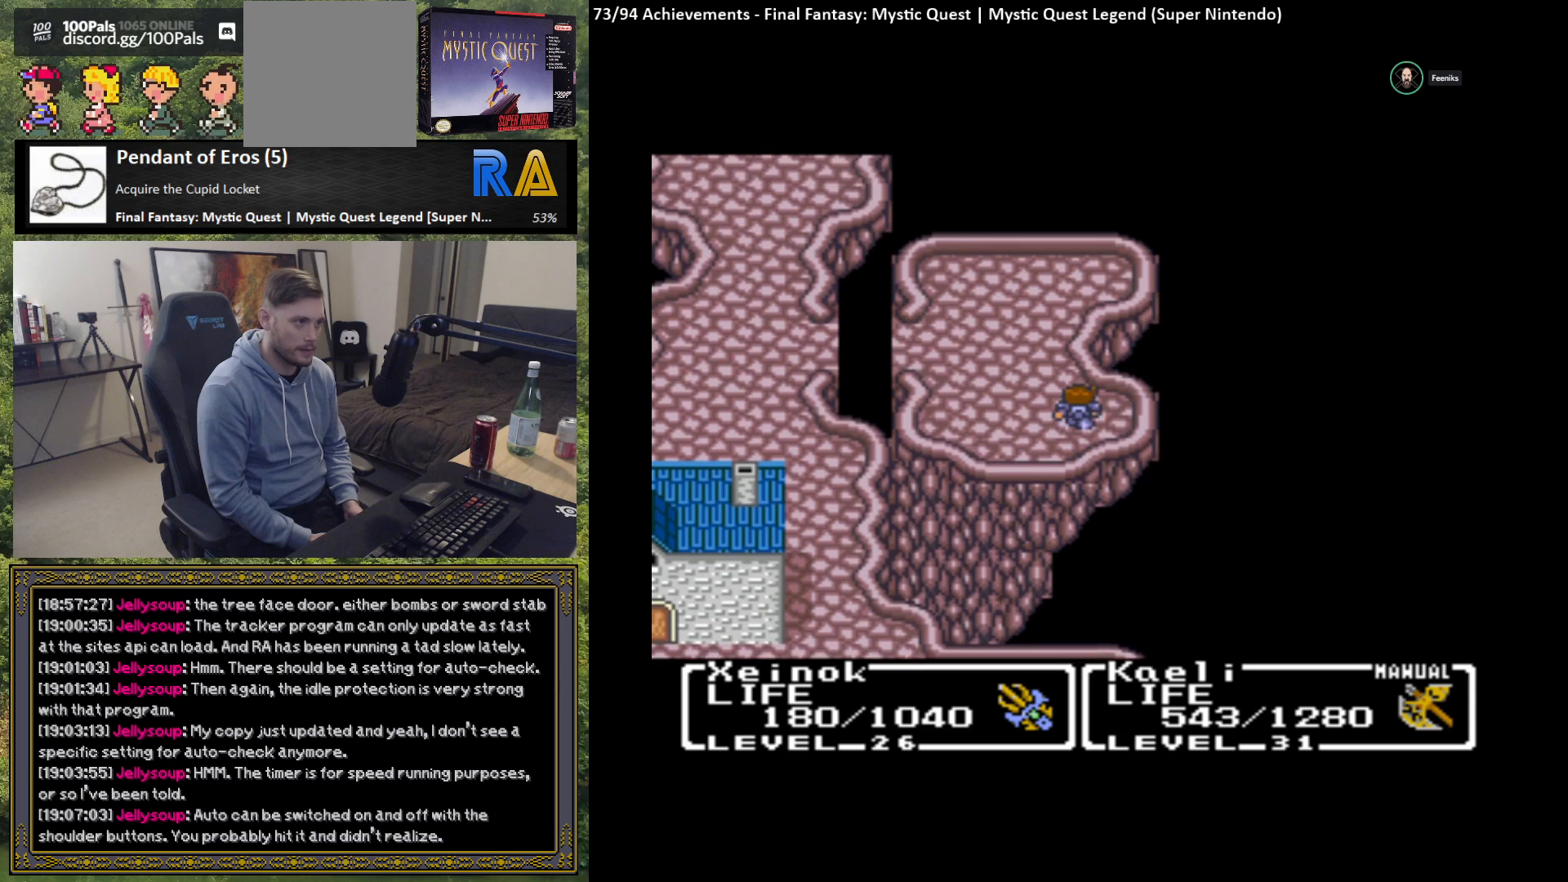
{"buttons": [], "left_stick": "left", "events": [[217, "B", "down"], [350, "left_stick", "center"], [367, "B", "up"], [483, "left_stick", "left"]]}
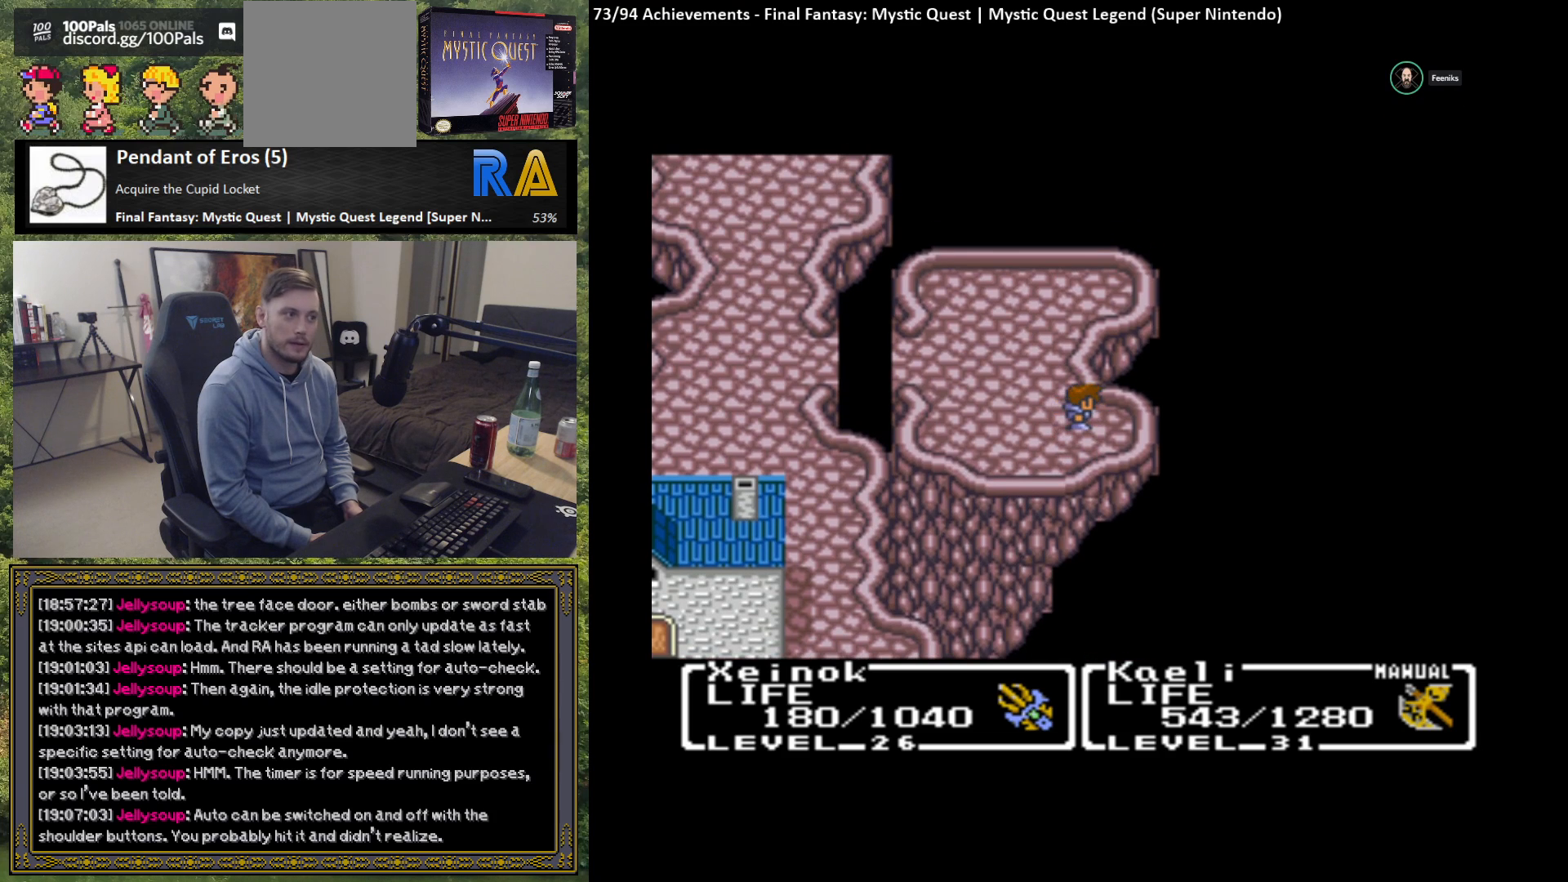
{"buttons": [], "left_stick": "center", "events": [[200, "left_stick", "up"], [417, "left_stick", "center"]]}
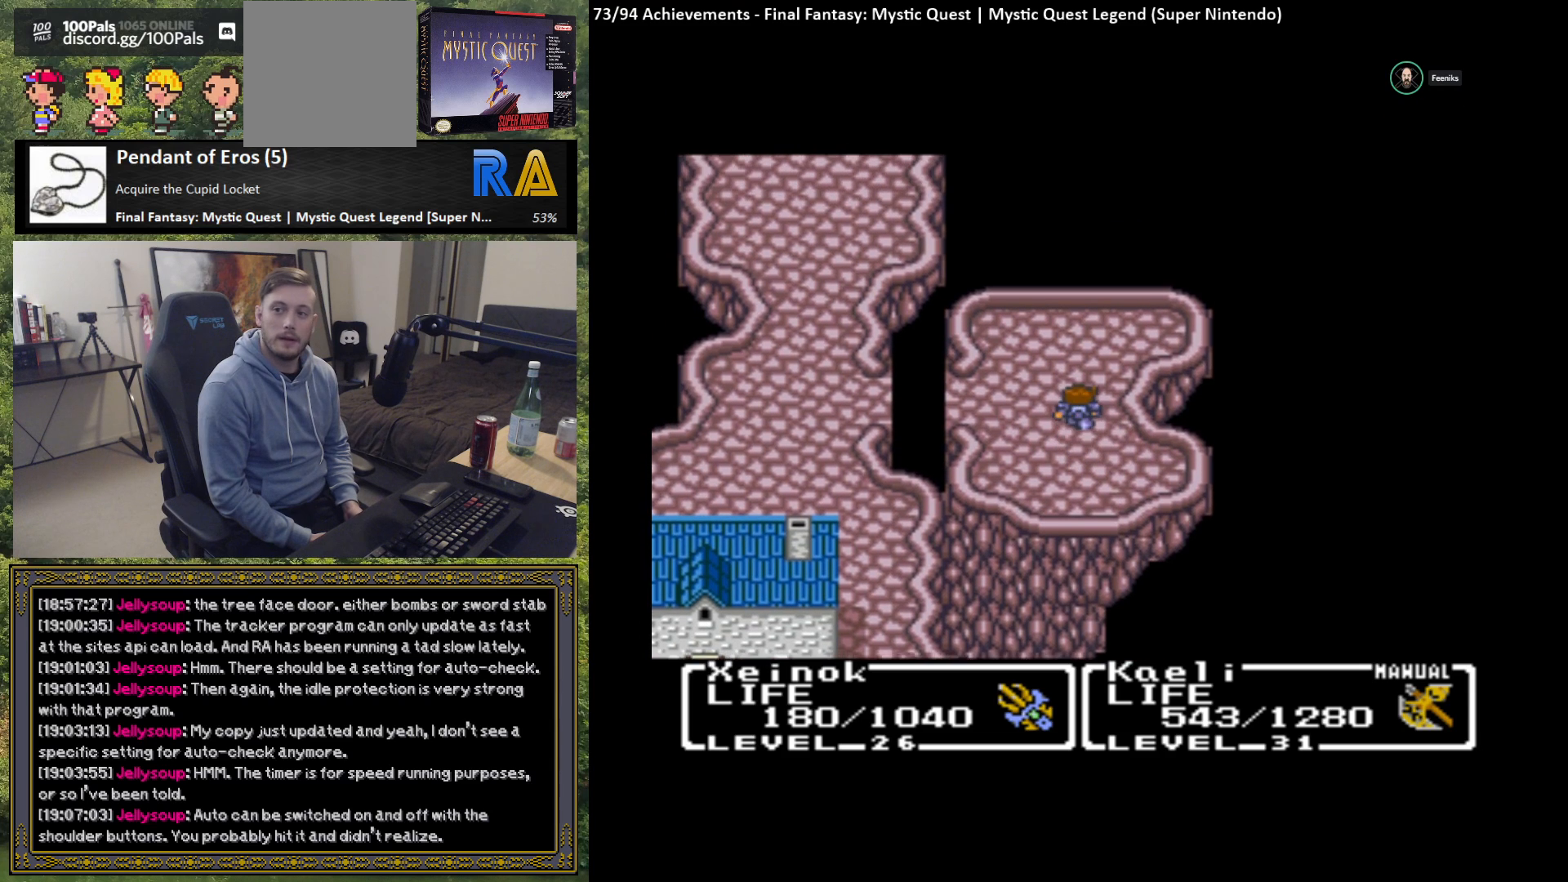
{"buttons": [], "left_stick": "left", "events": [[33, "left_stick", "left"]]}
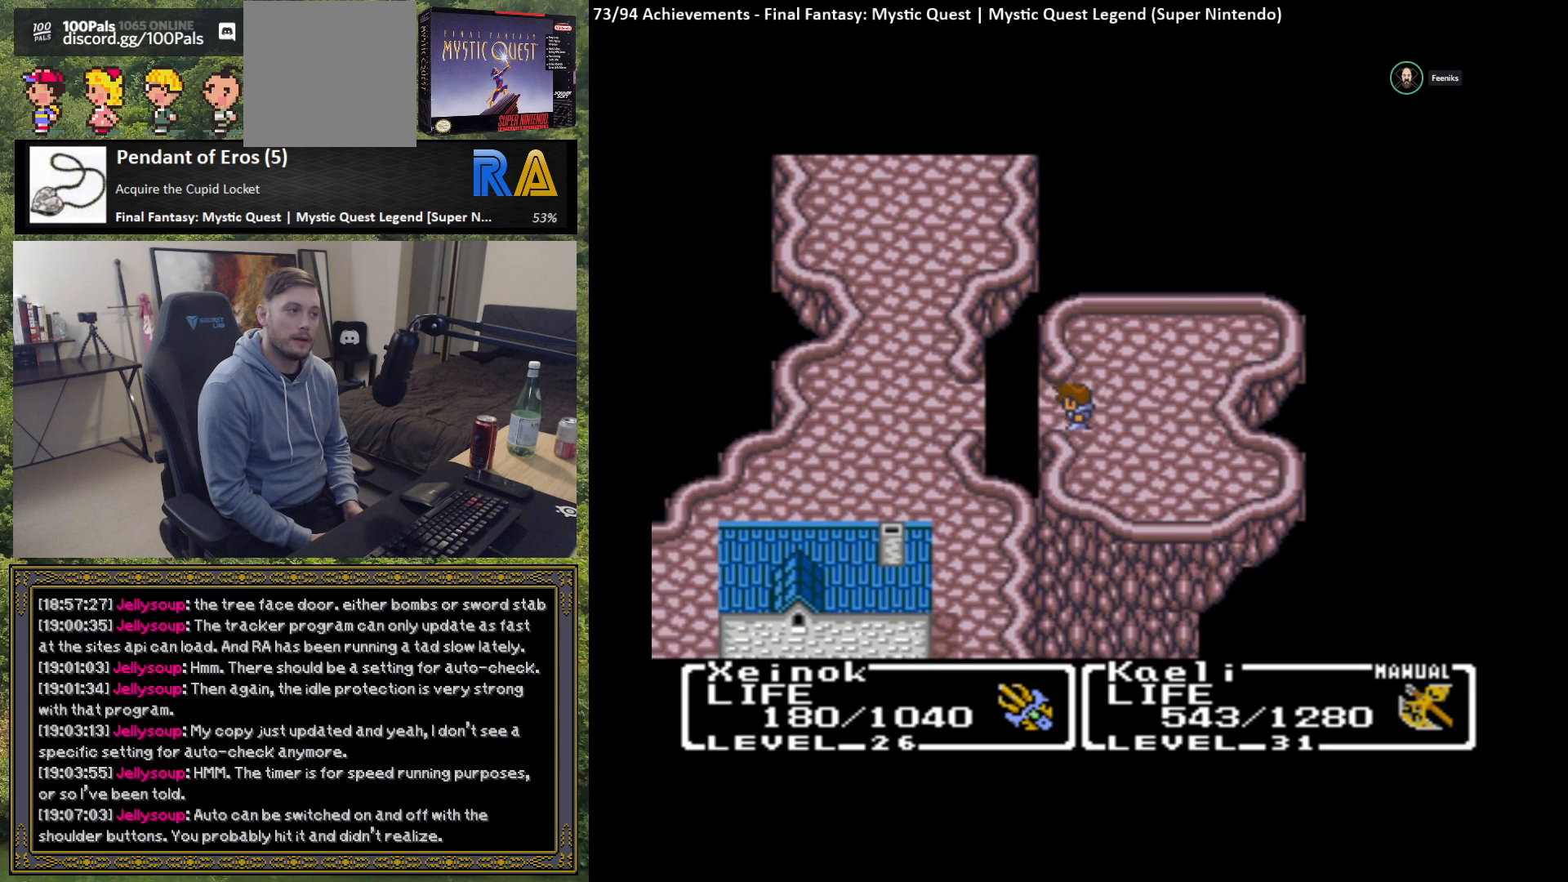
{"buttons": [], "left_stick": "left", "events": [[50, "A", "down"], [417, "A", "up"]]}
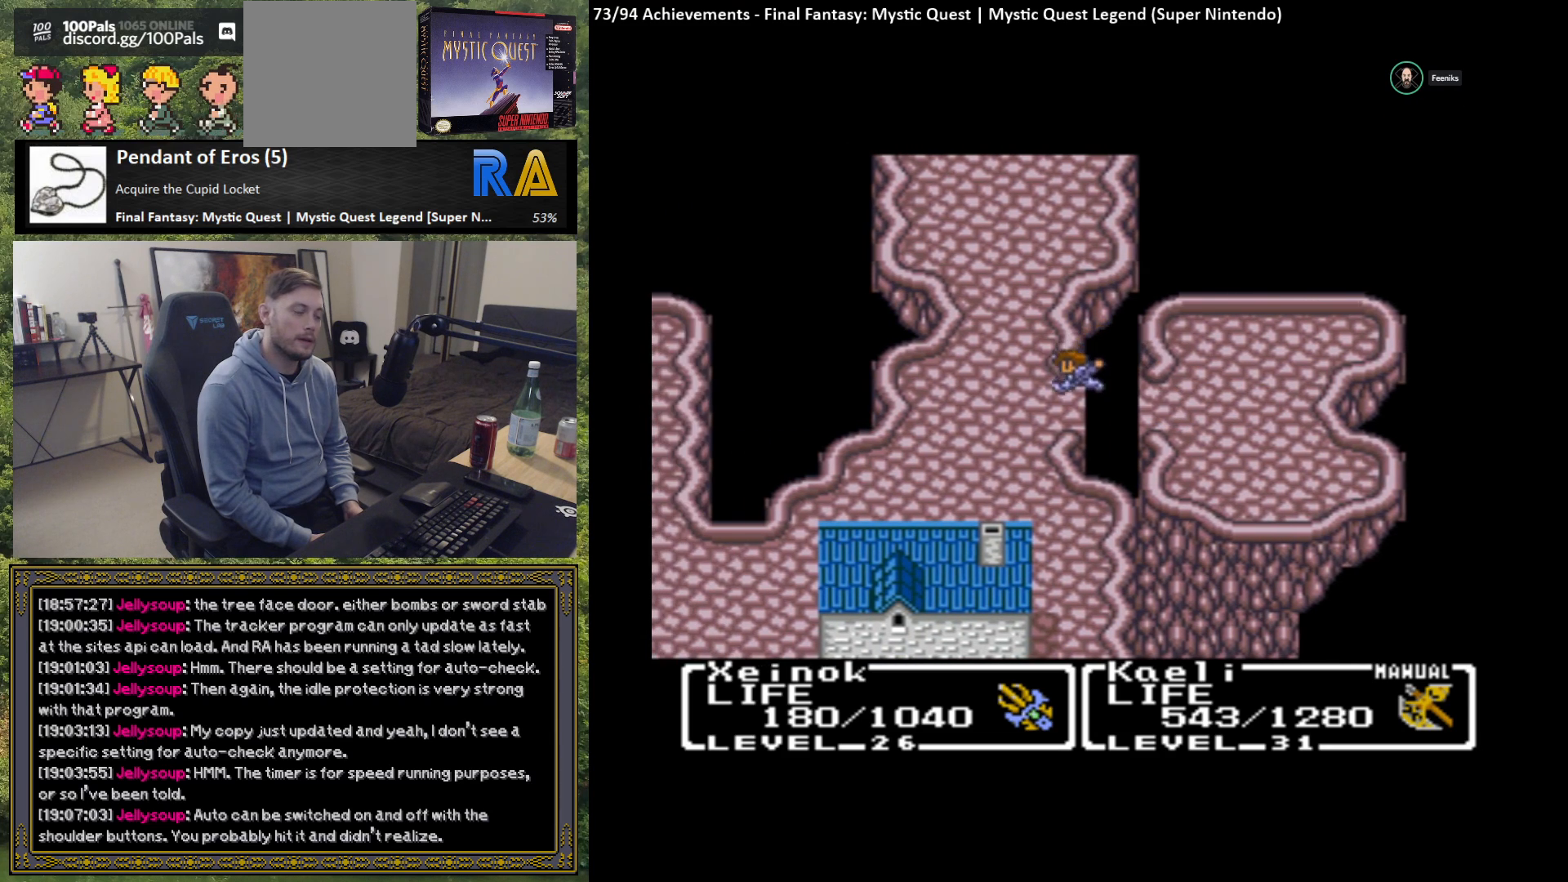
{"buttons": [], "left_stick": "left", "events": []}
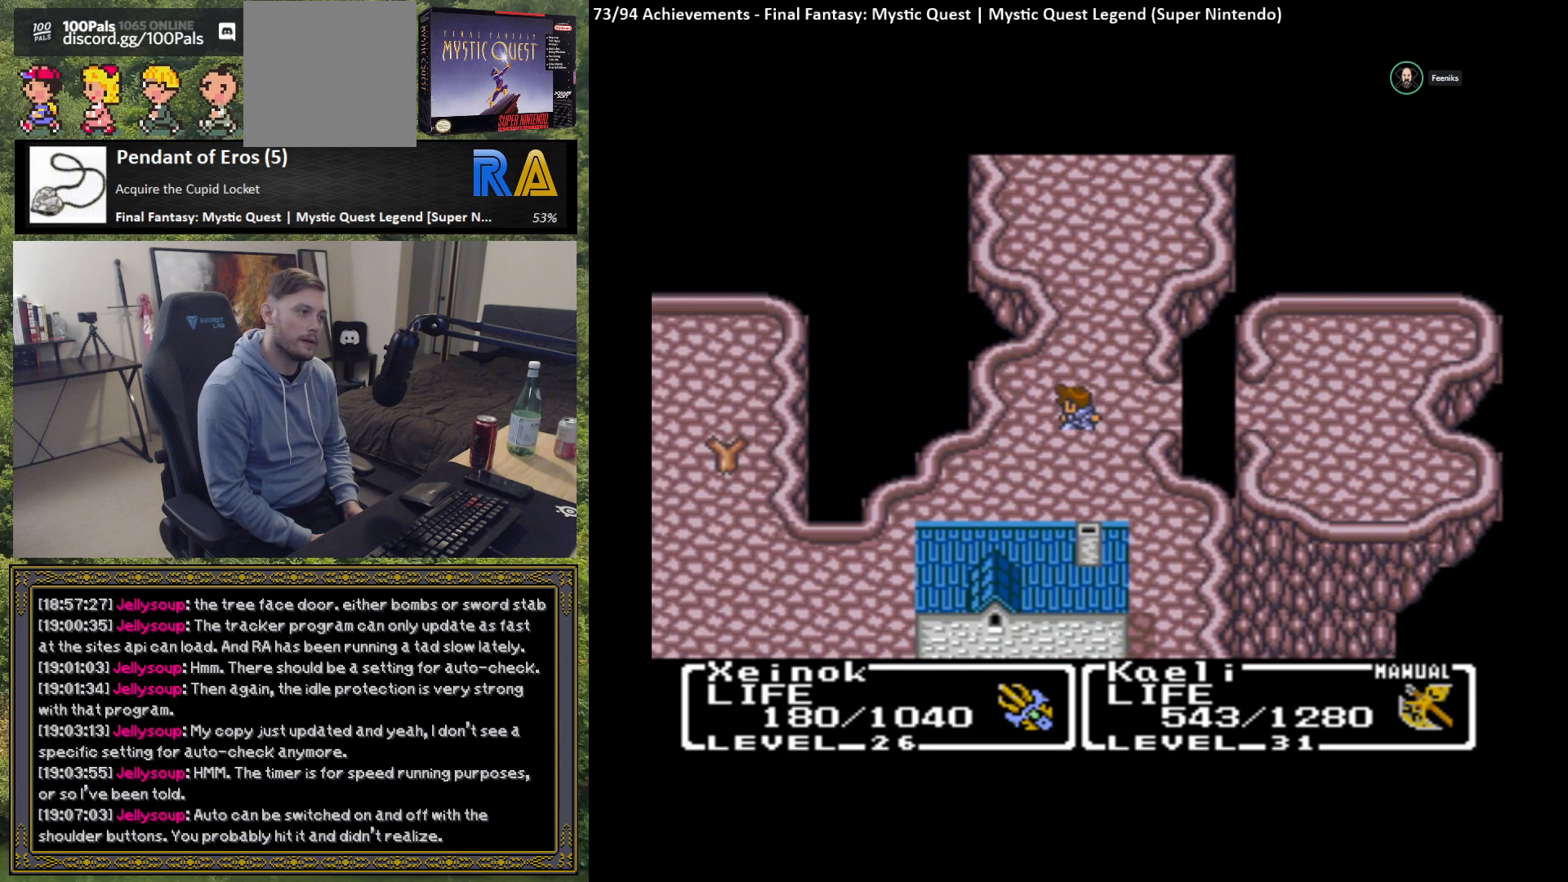
{"buttons": [], "left_stick": "down", "events": [[133, "left_stick", "down-left"], [233, "left_stick", "down"]]}
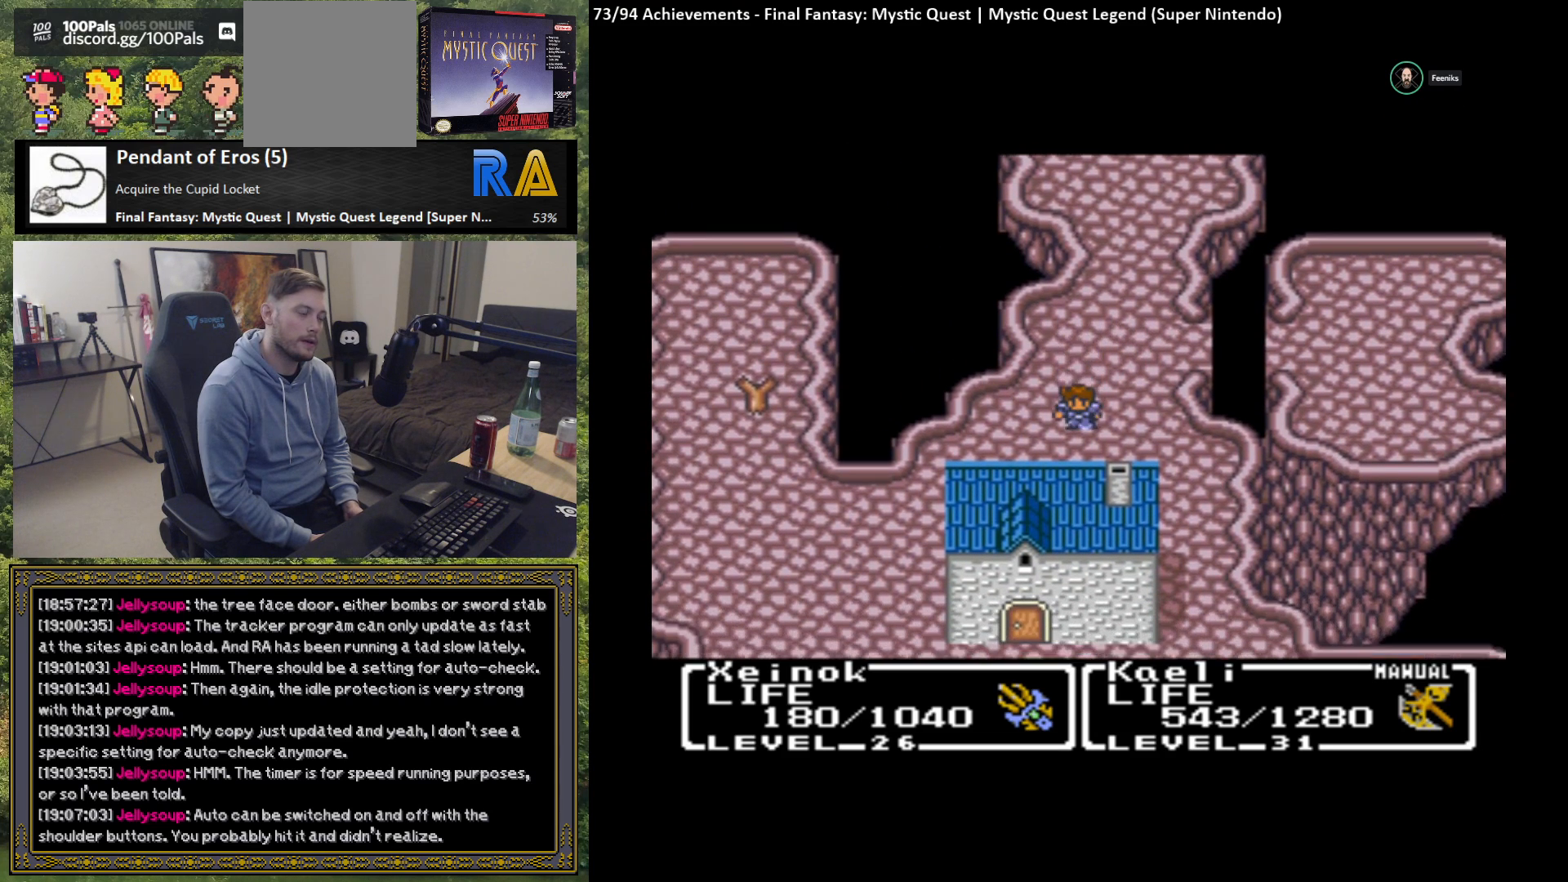
{"buttons": [], "left_stick": "down-right", "events": [[50, "left_stick", "down-right"]]}
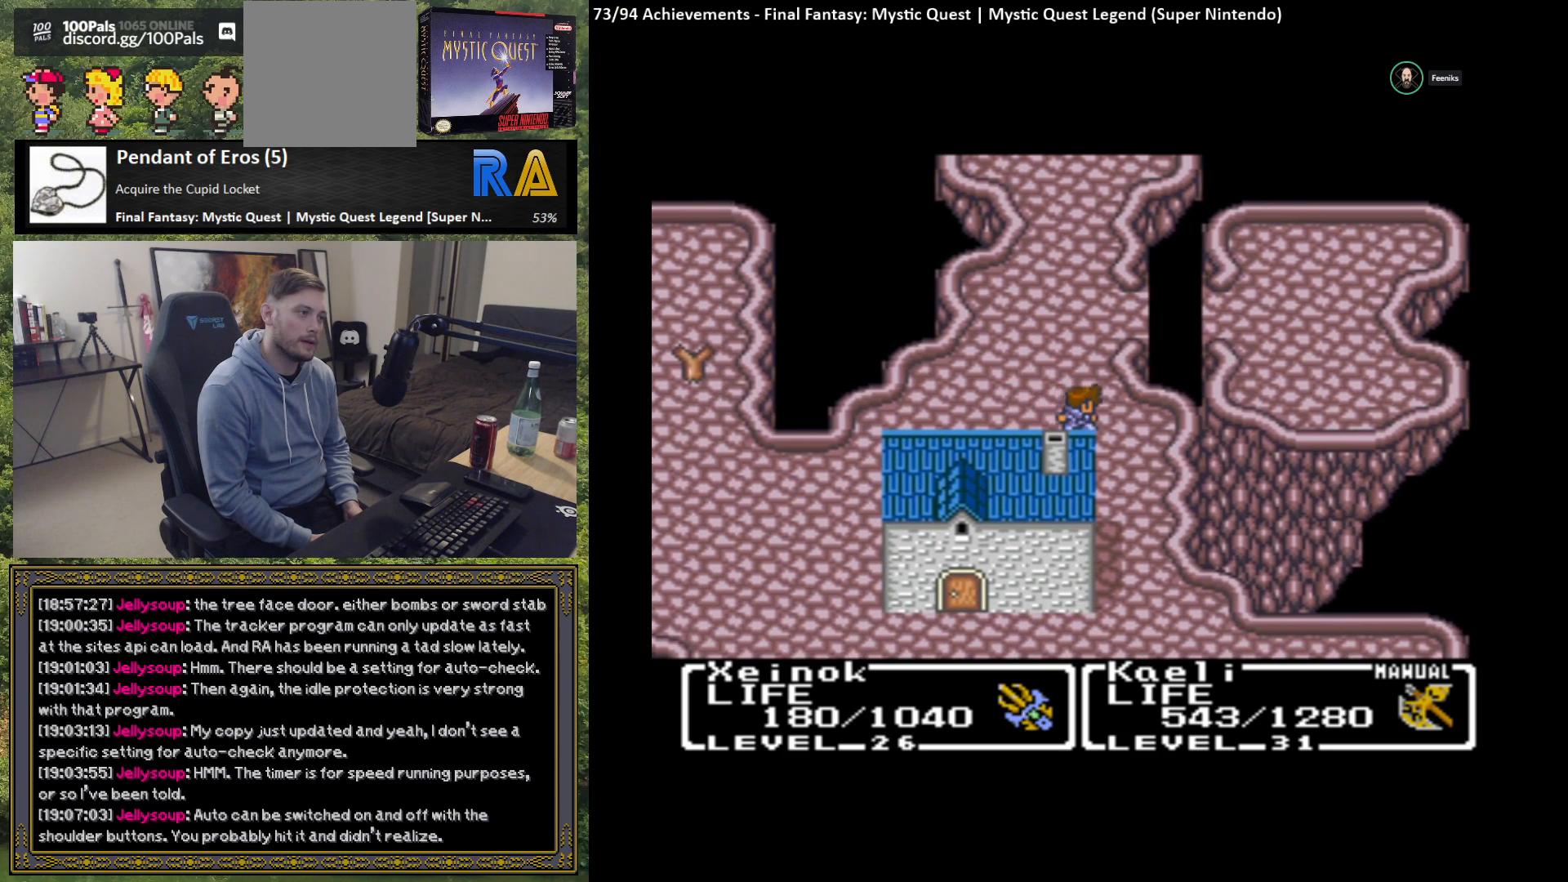
{"buttons": [], "left_stick": "down", "events": [[150, "left_stick", "down"]]}
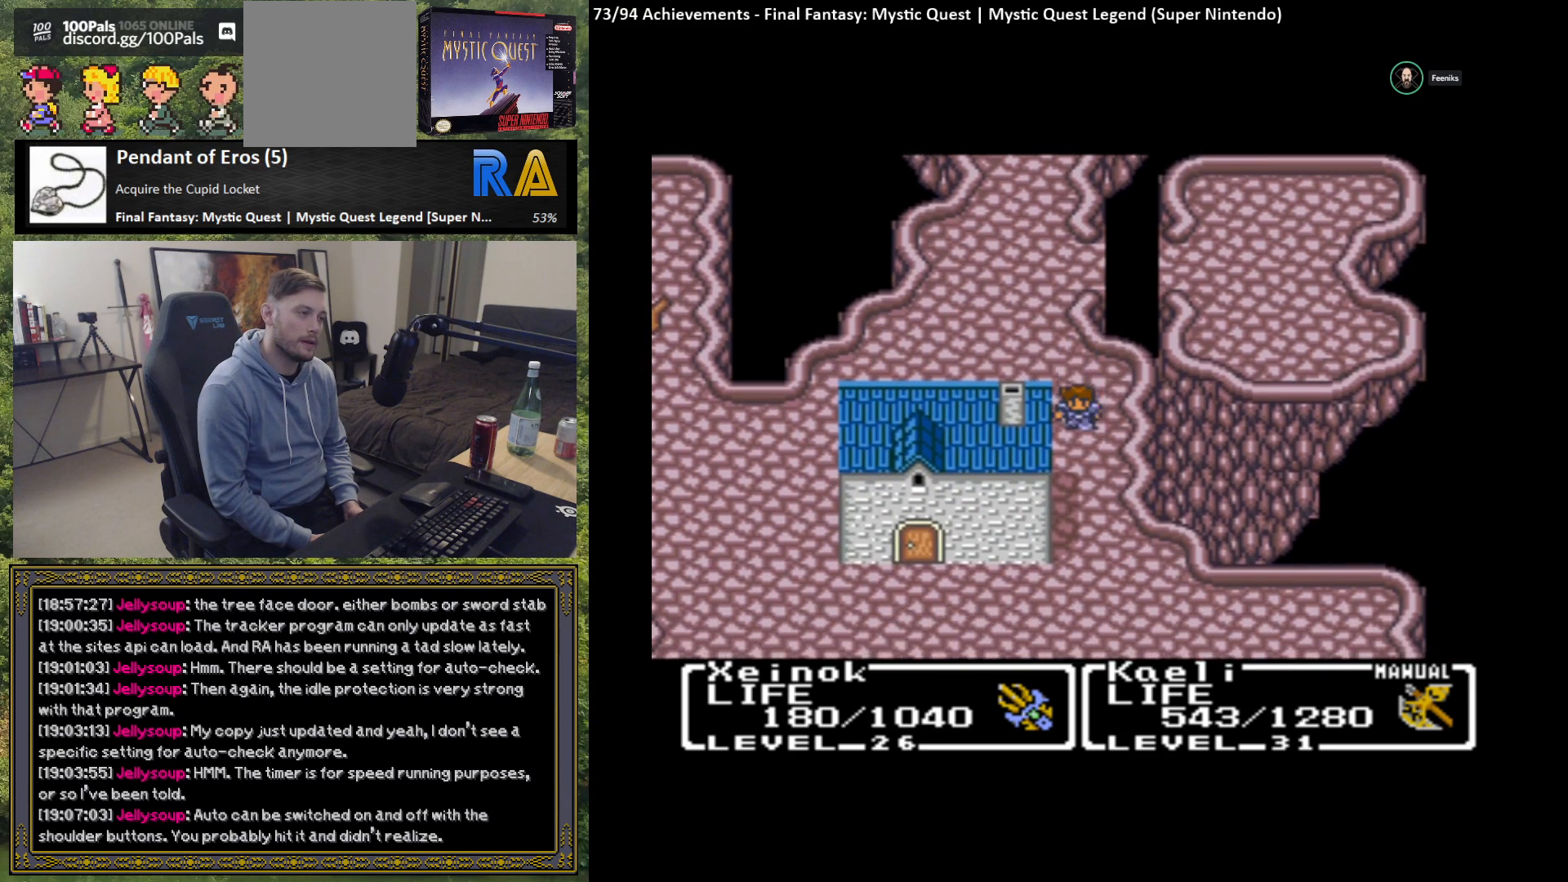
{"buttons": [], "left_stick": "down", "events": [[17, "A", "down"], [467, "A", "up"]]}
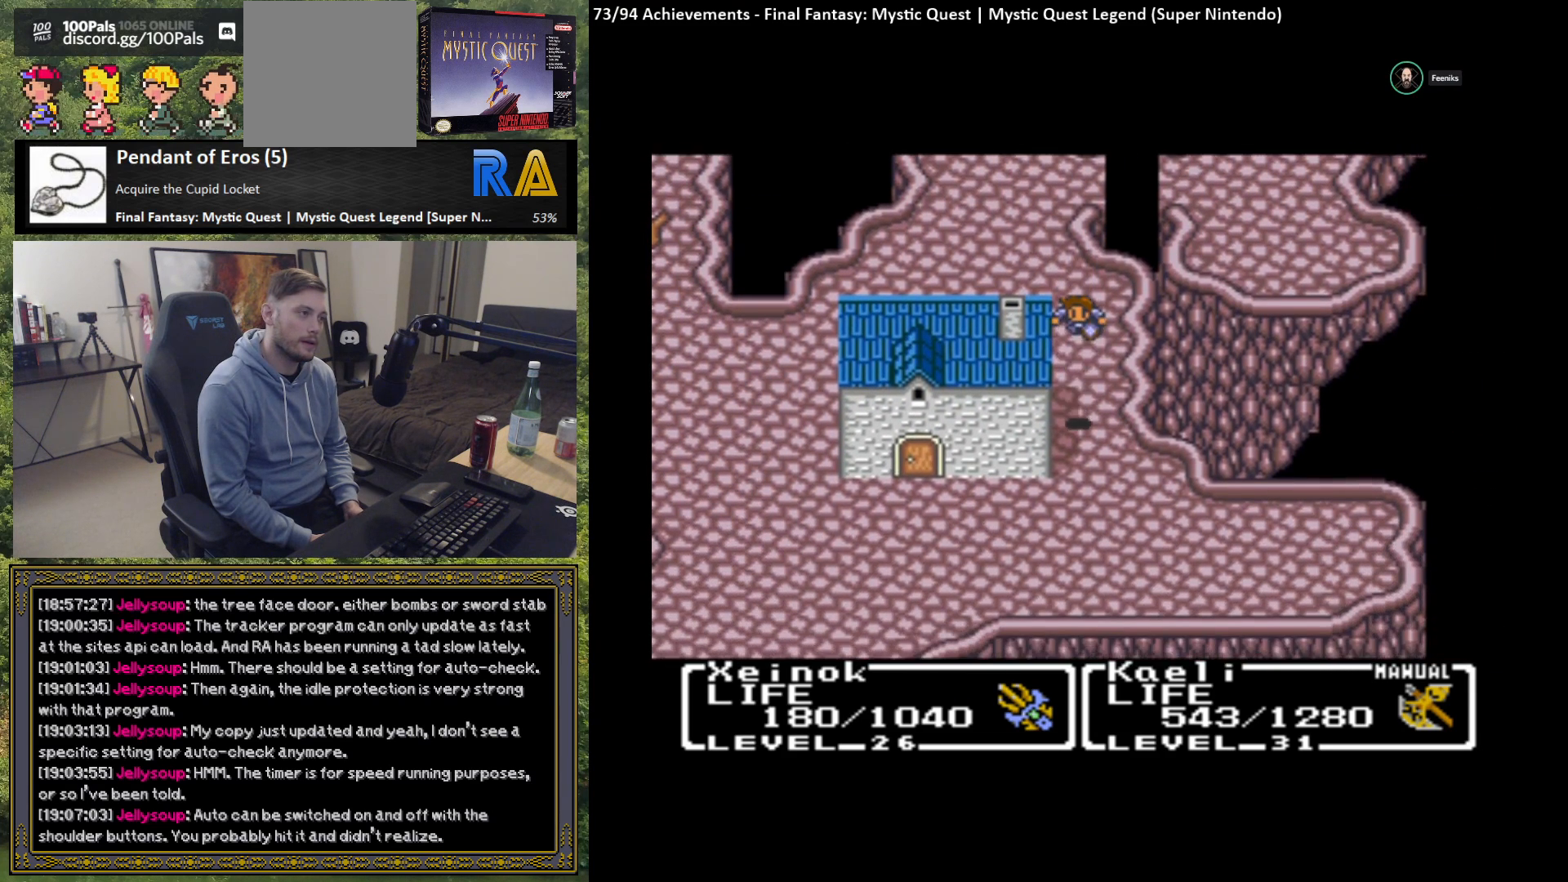
{"buttons": [], "left_stick": "down", "events": []}
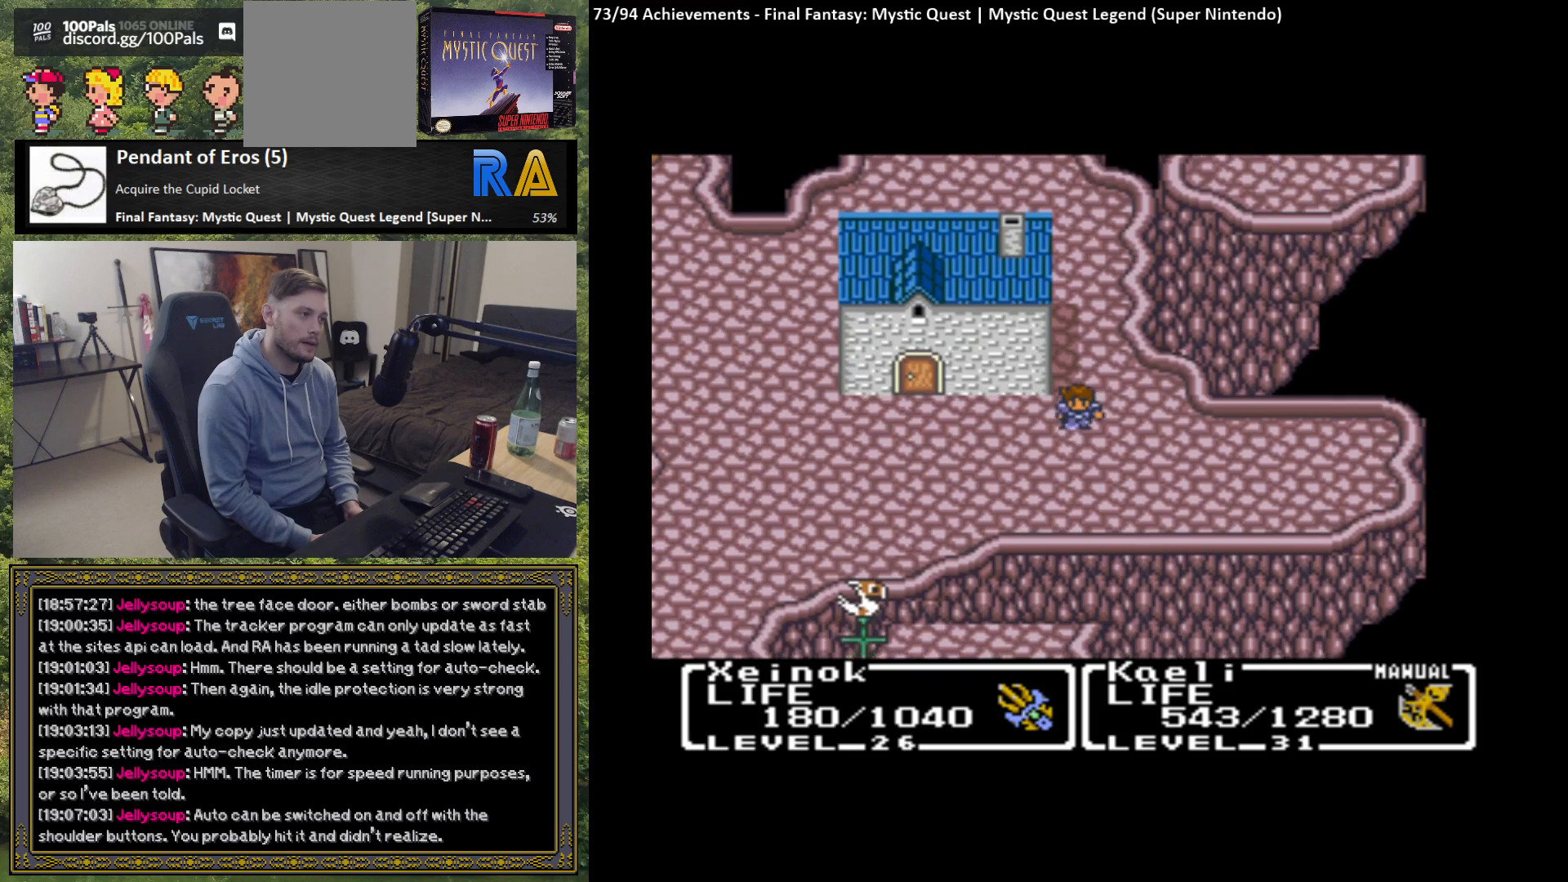
{"buttons": [], "left_stick": "left", "events": [[167, "left_stick", "left"]]}
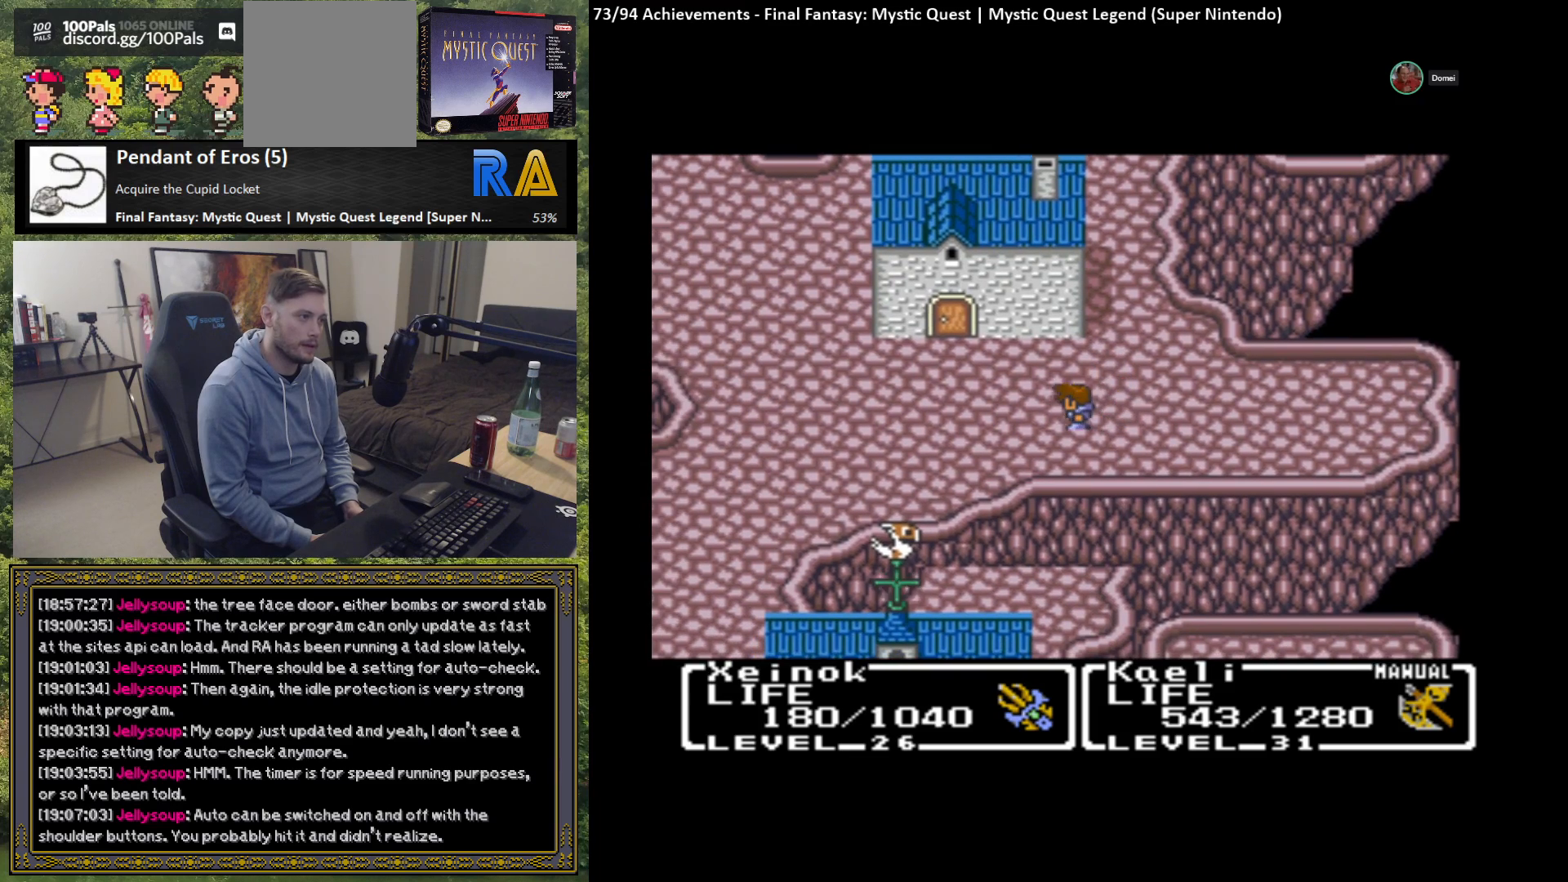
{"buttons": ["A"], "left_stick": "left", "events": [[217, "A", "down"]]}
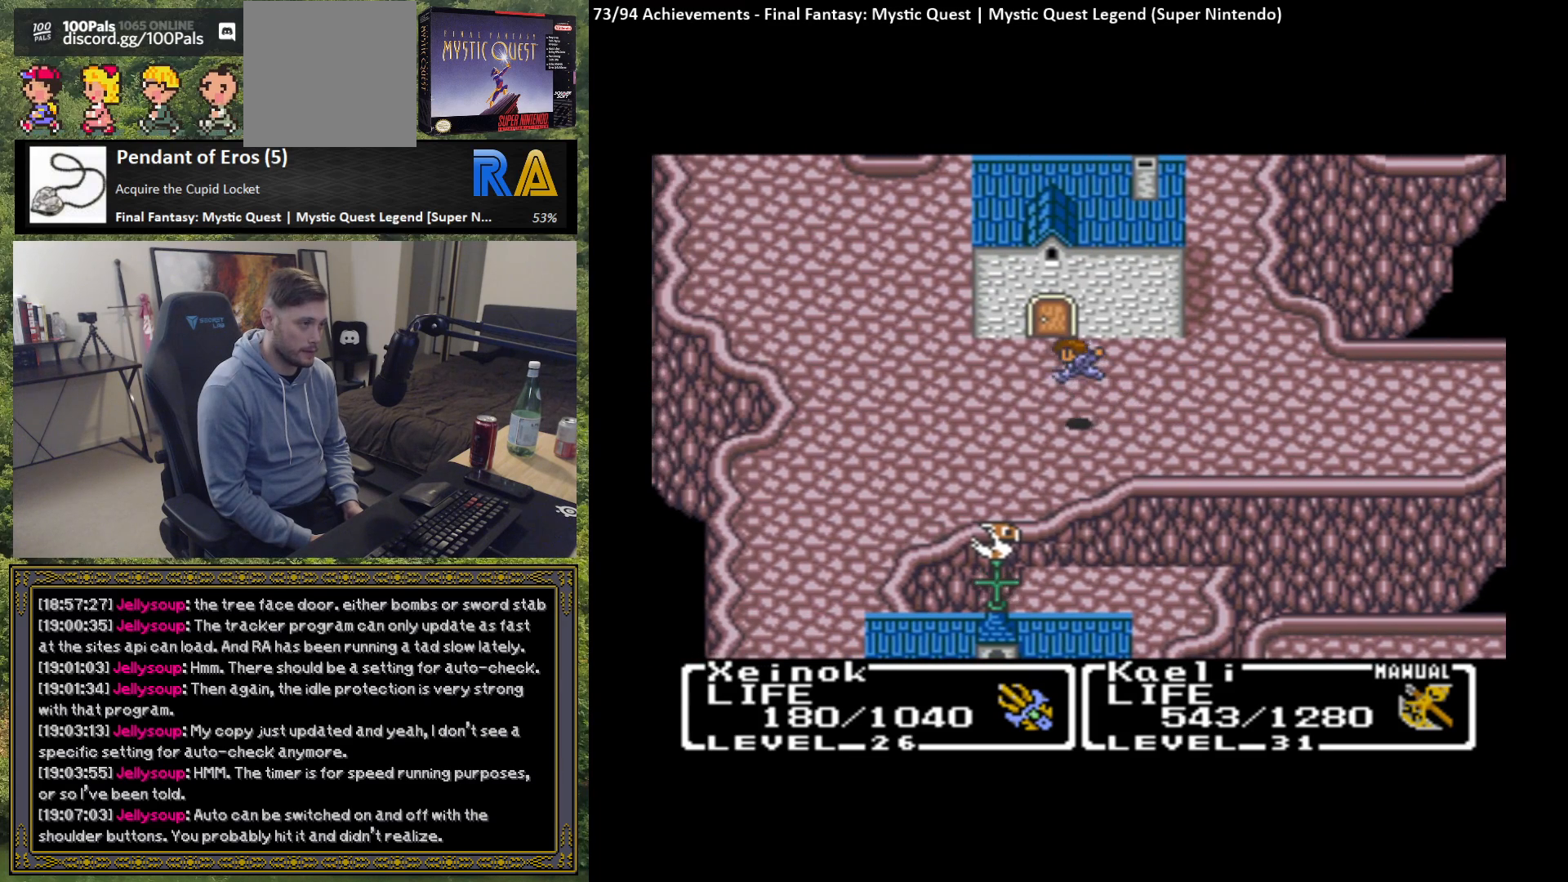
{"buttons": ["A"], "left_stick": "left", "events": [[300, "A", "up"], [450, "A", "down"]]}
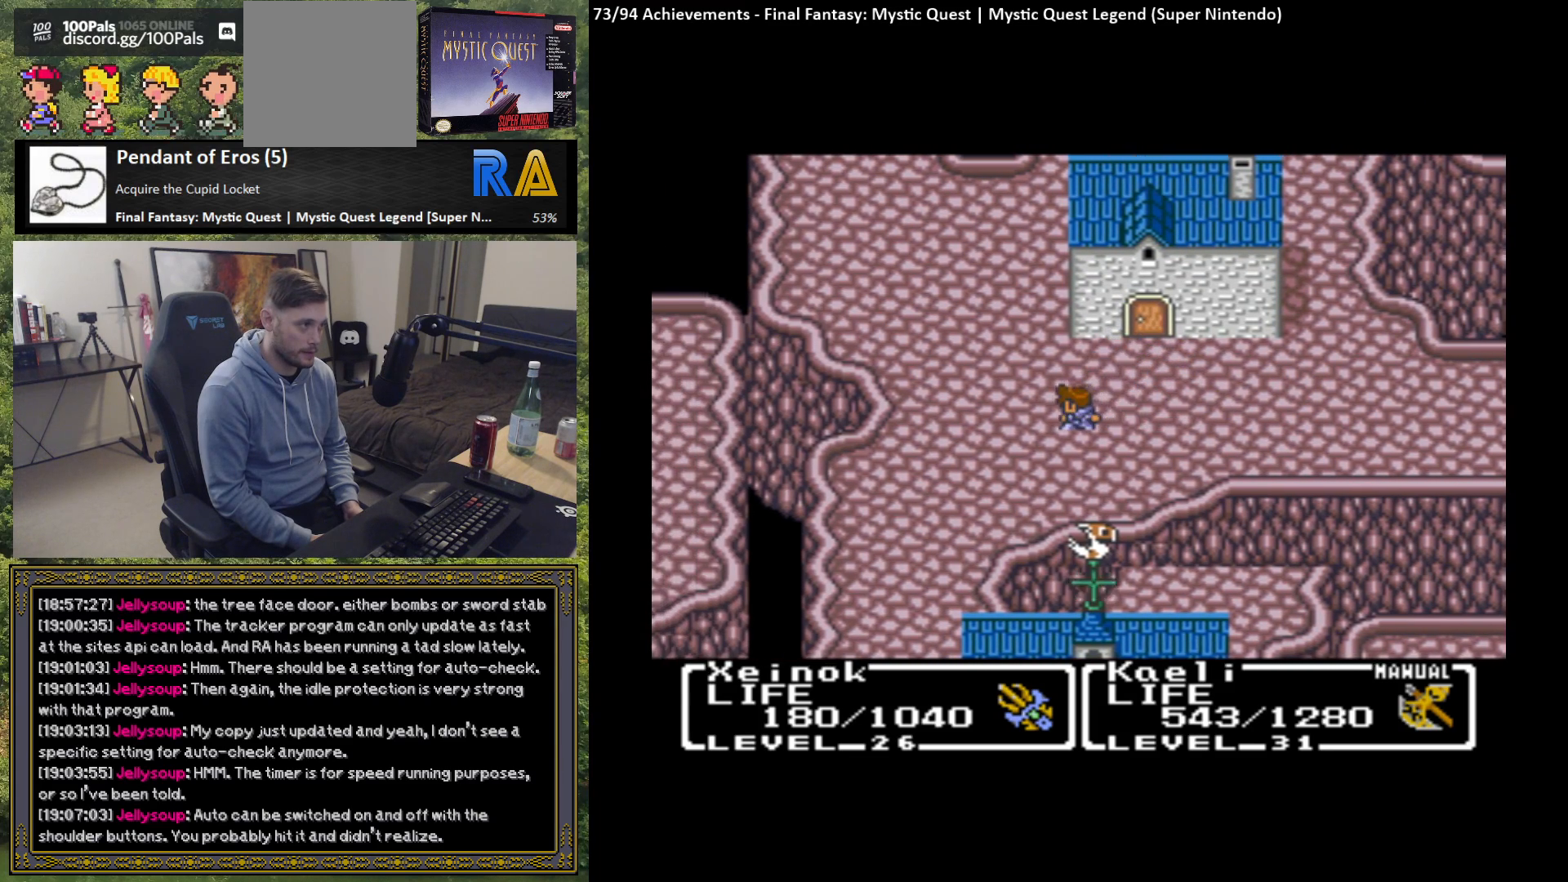
{"buttons": [], "left_stick": "left", "events": [[367, "A", "up"]]}
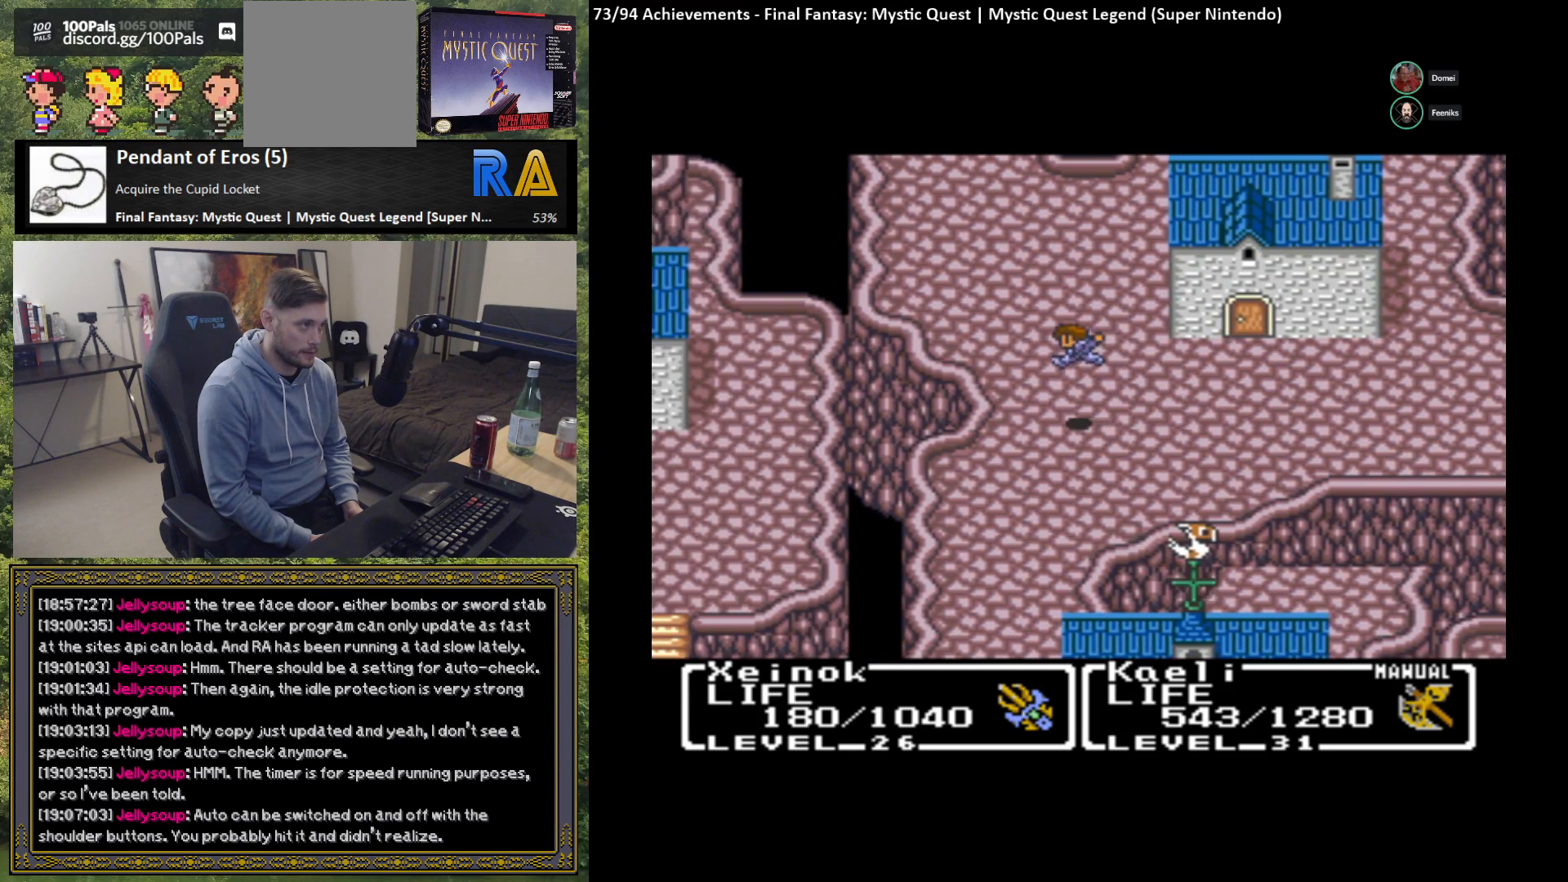
{"buttons": [], "left_stick": "down-left", "events": [[133, "left_stick", "down-left"]]}
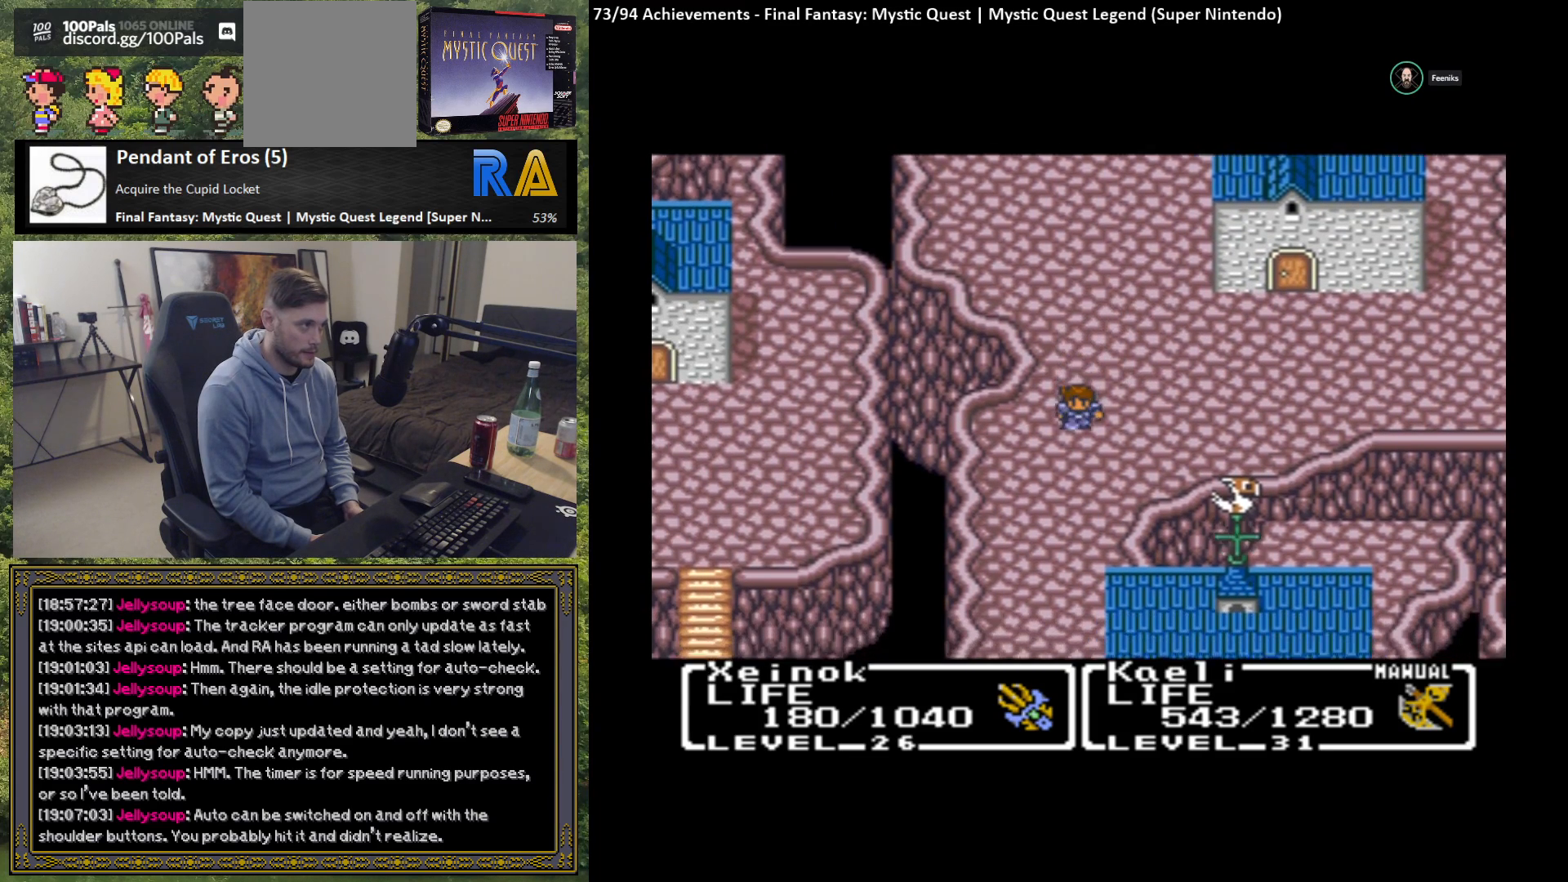
{"buttons": ["A"], "left_stick": "down-left", "events": [[33, "A", "down"]]}
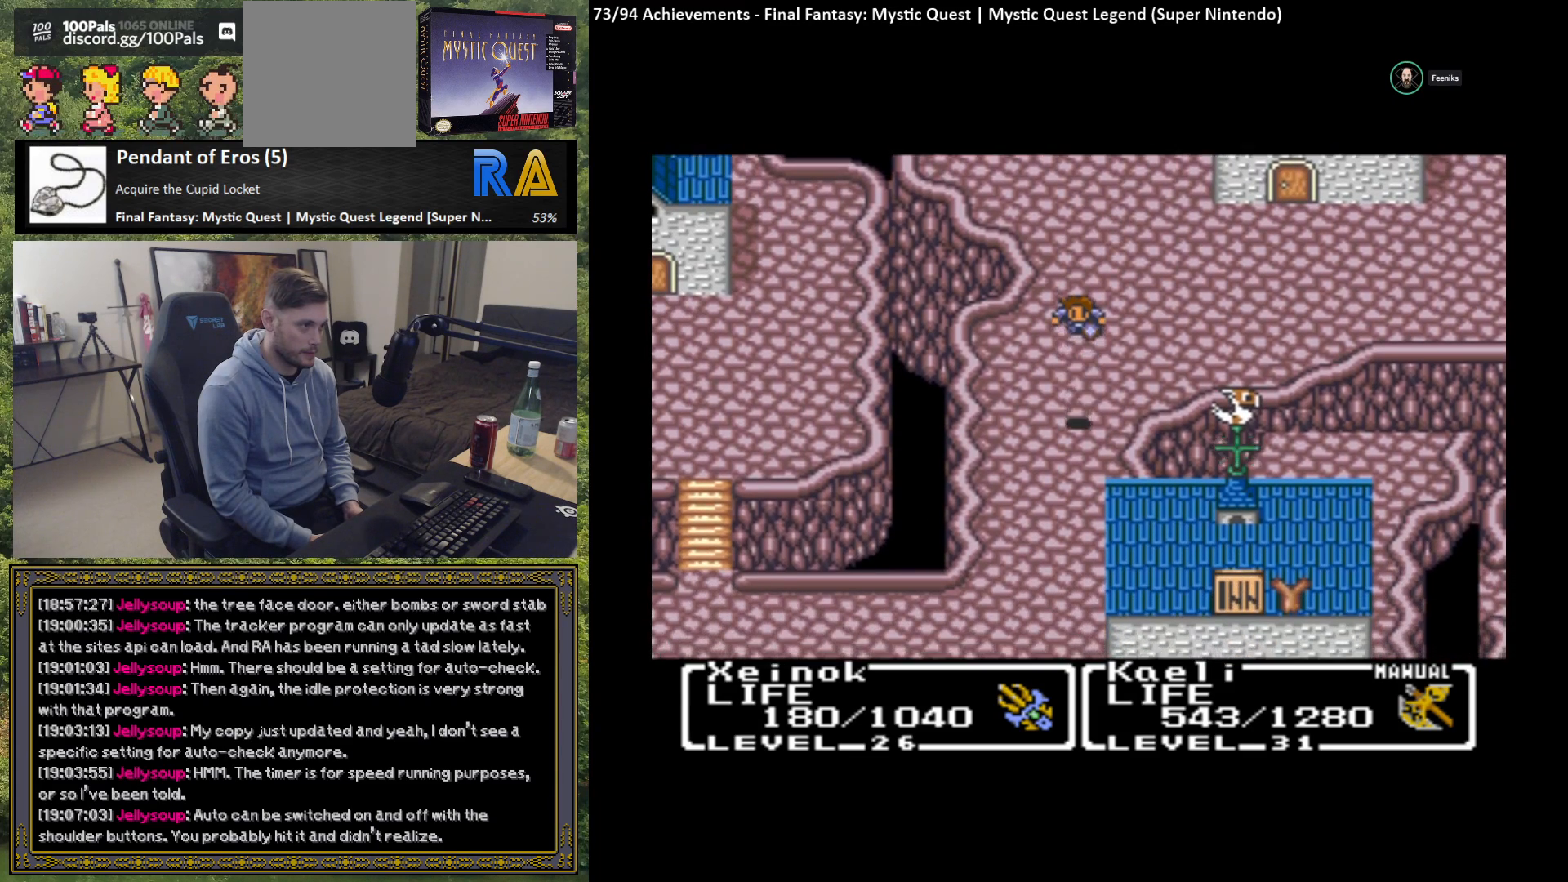
{"buttons": ["A"], "left_stick": "down-left", "events": []}
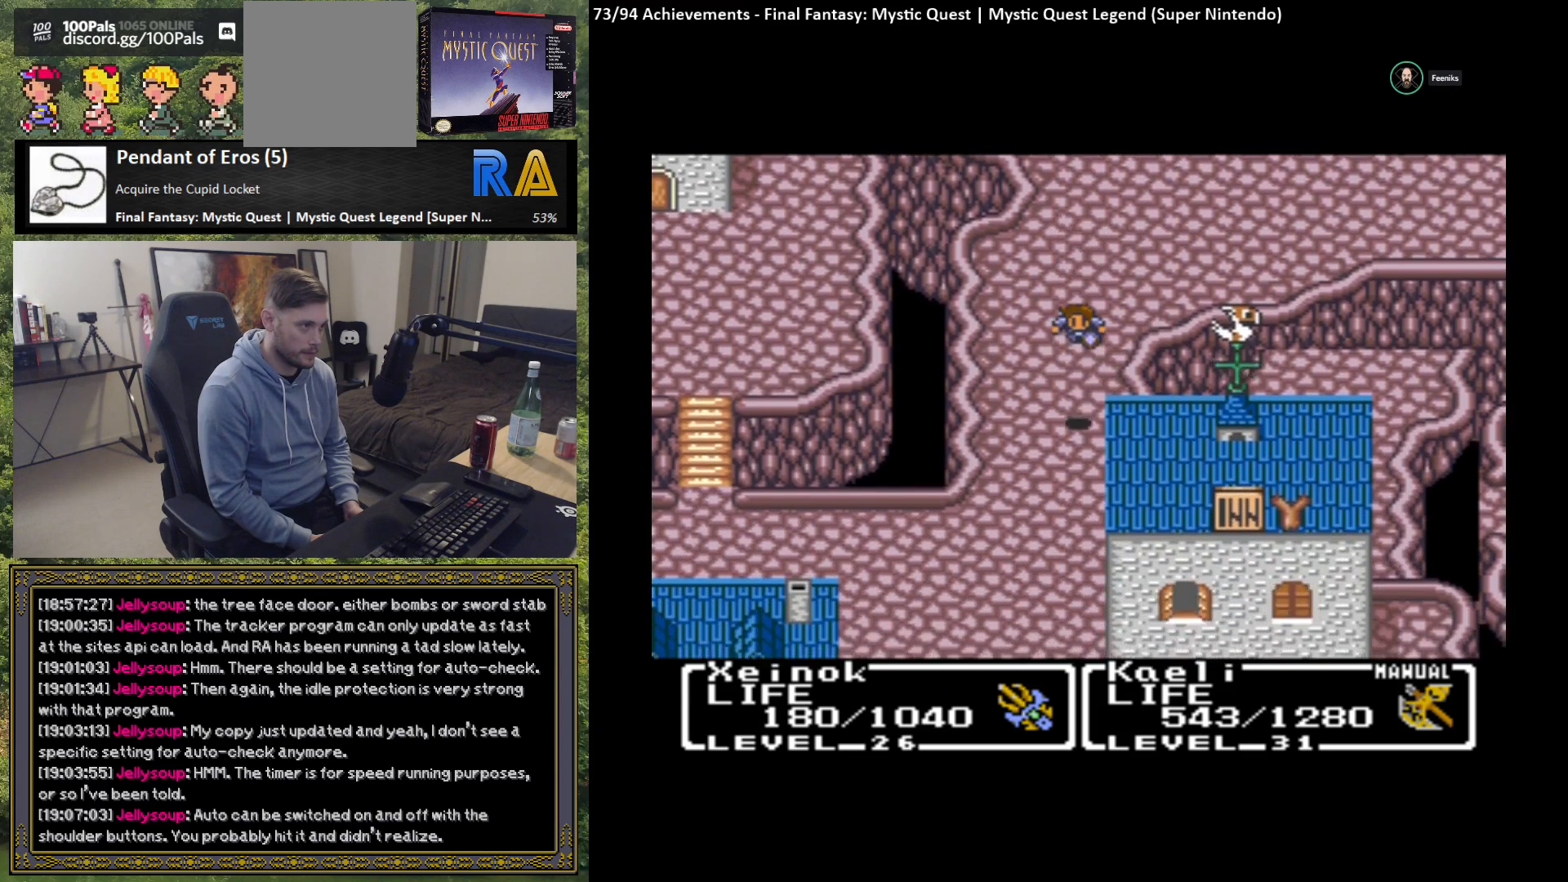
{"buttons": [], "left_stick": "down-left", "events": [[483, "A", "up"]]}